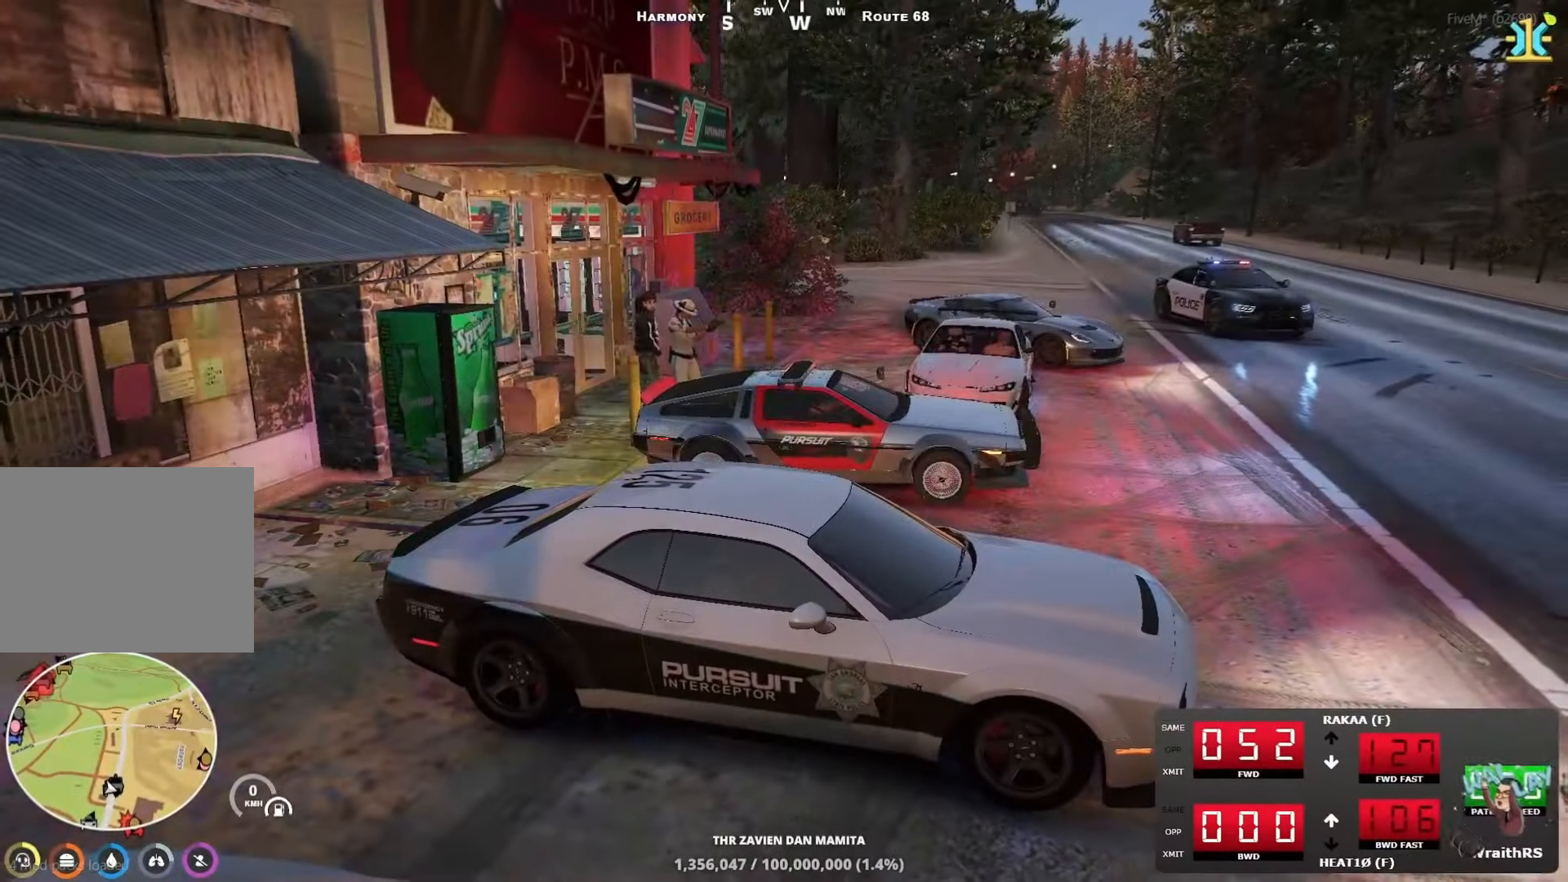
Gameplay with keyboard; each line is a JSON object with the keys held at the frame after it. "events" lists presses ("down") and releases ("up") of "a", "ctrl", "d", "e", "q", "s", "shift", "space" and "w" between this image and that frame as [ms after this image, input, new state], when the widget could be followed in between. No other keys are recorded. Mouse input is not recorded.
{"keys": [], "events": []}
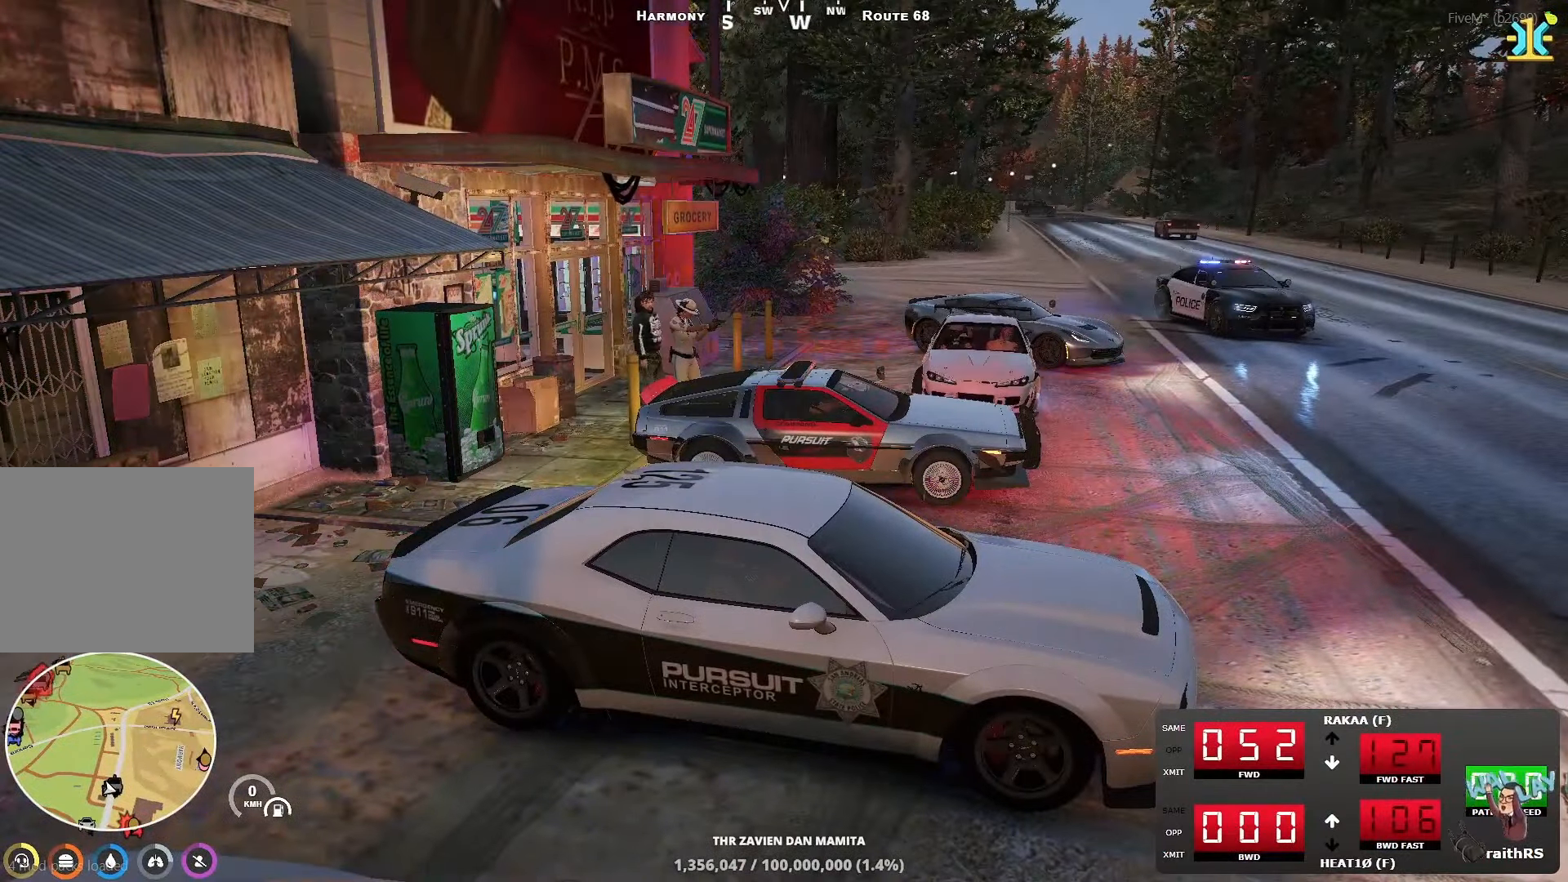
{"keys": [], "events": []}
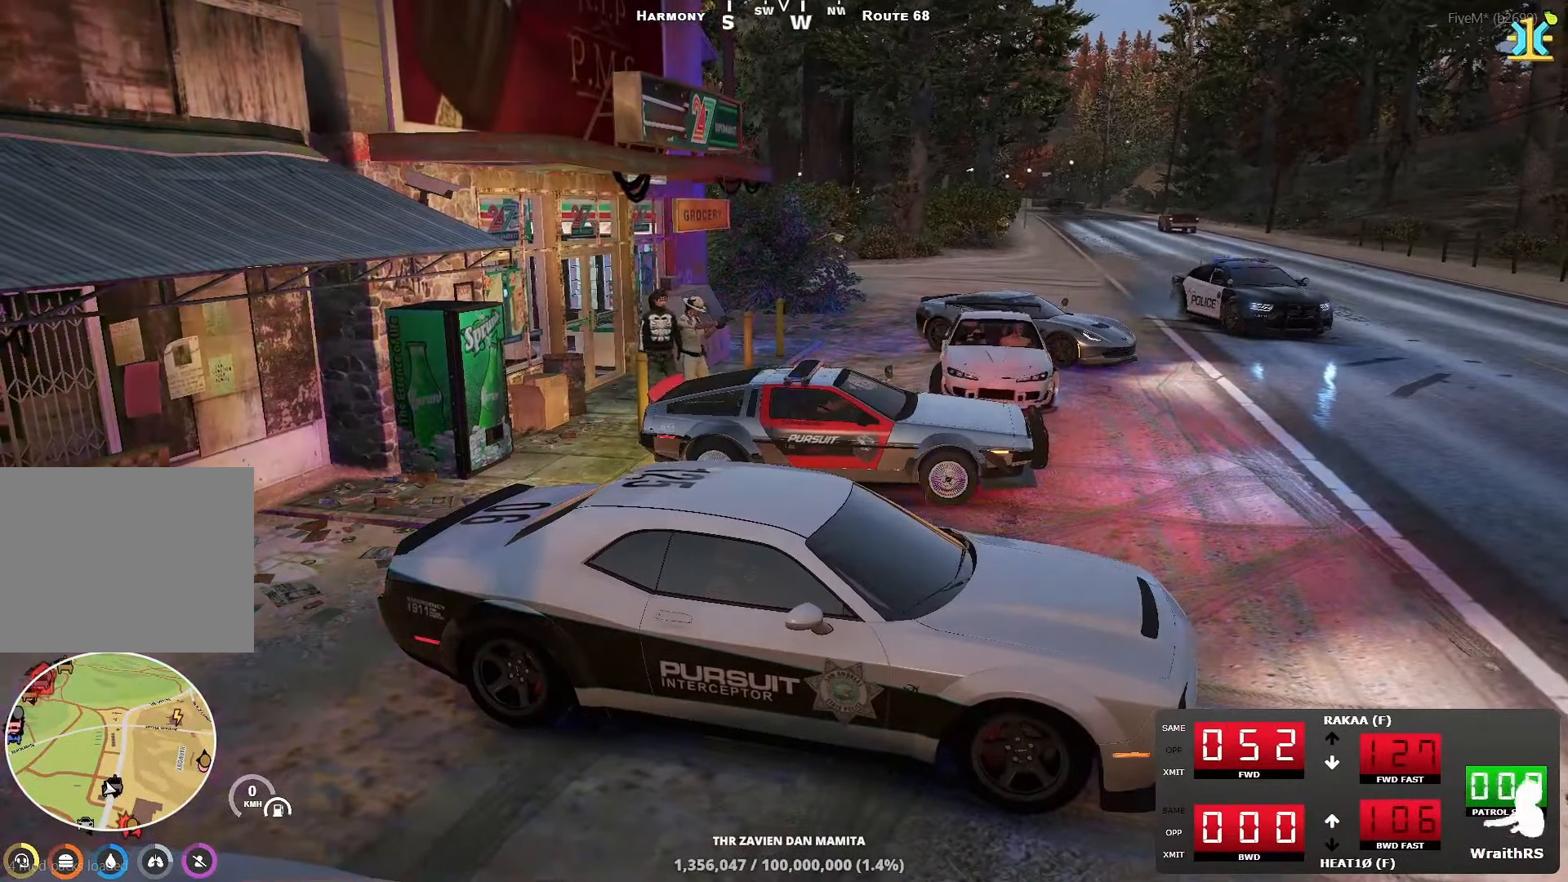
{"keys": [], "events": []}
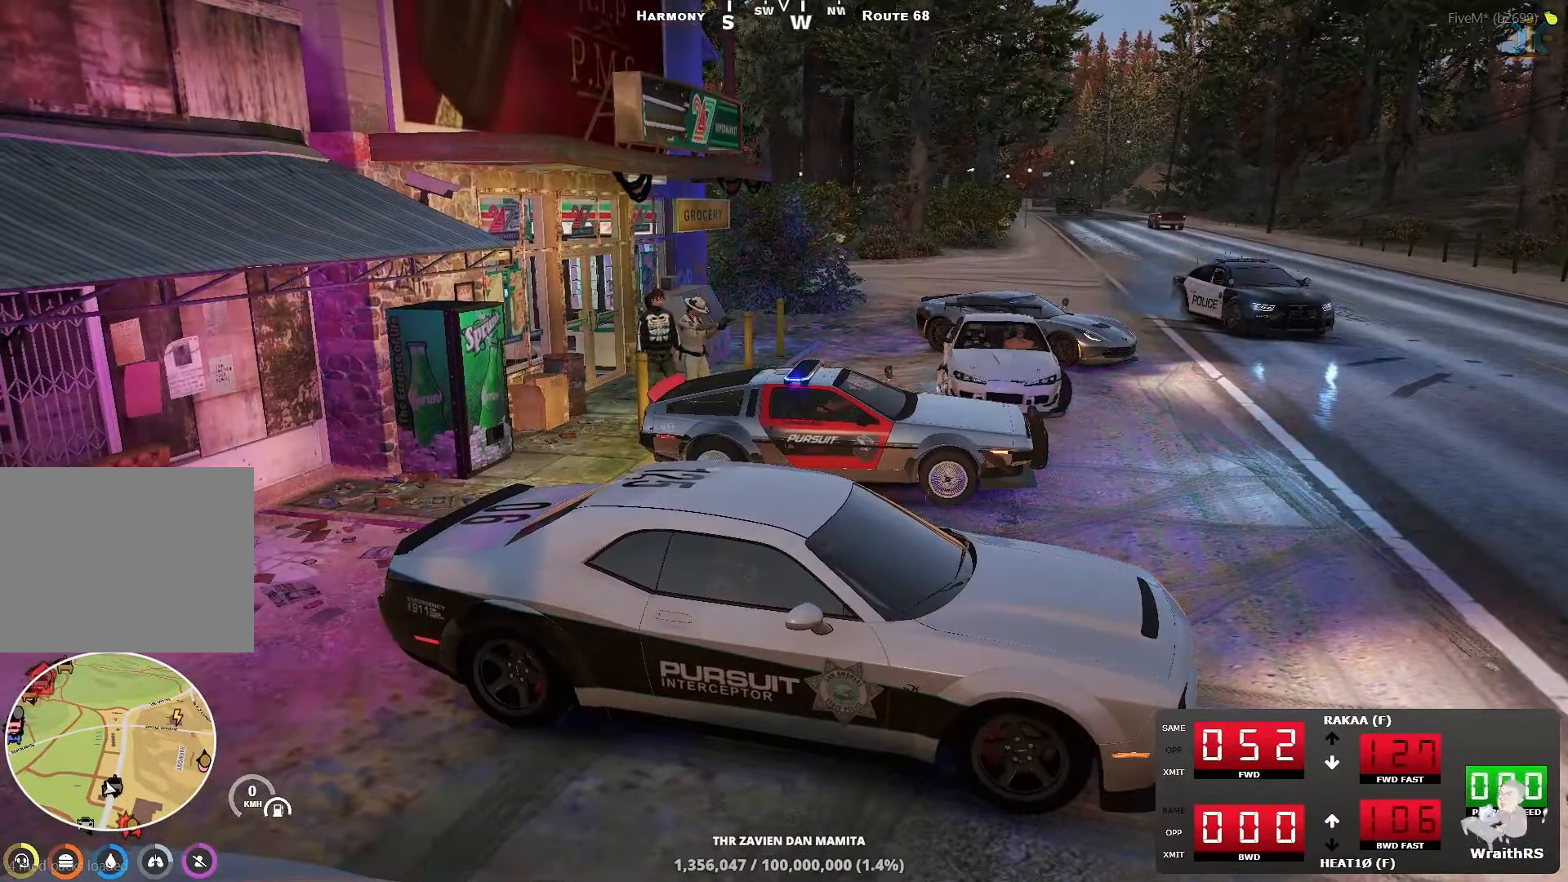
{"keys": [], "events": []}
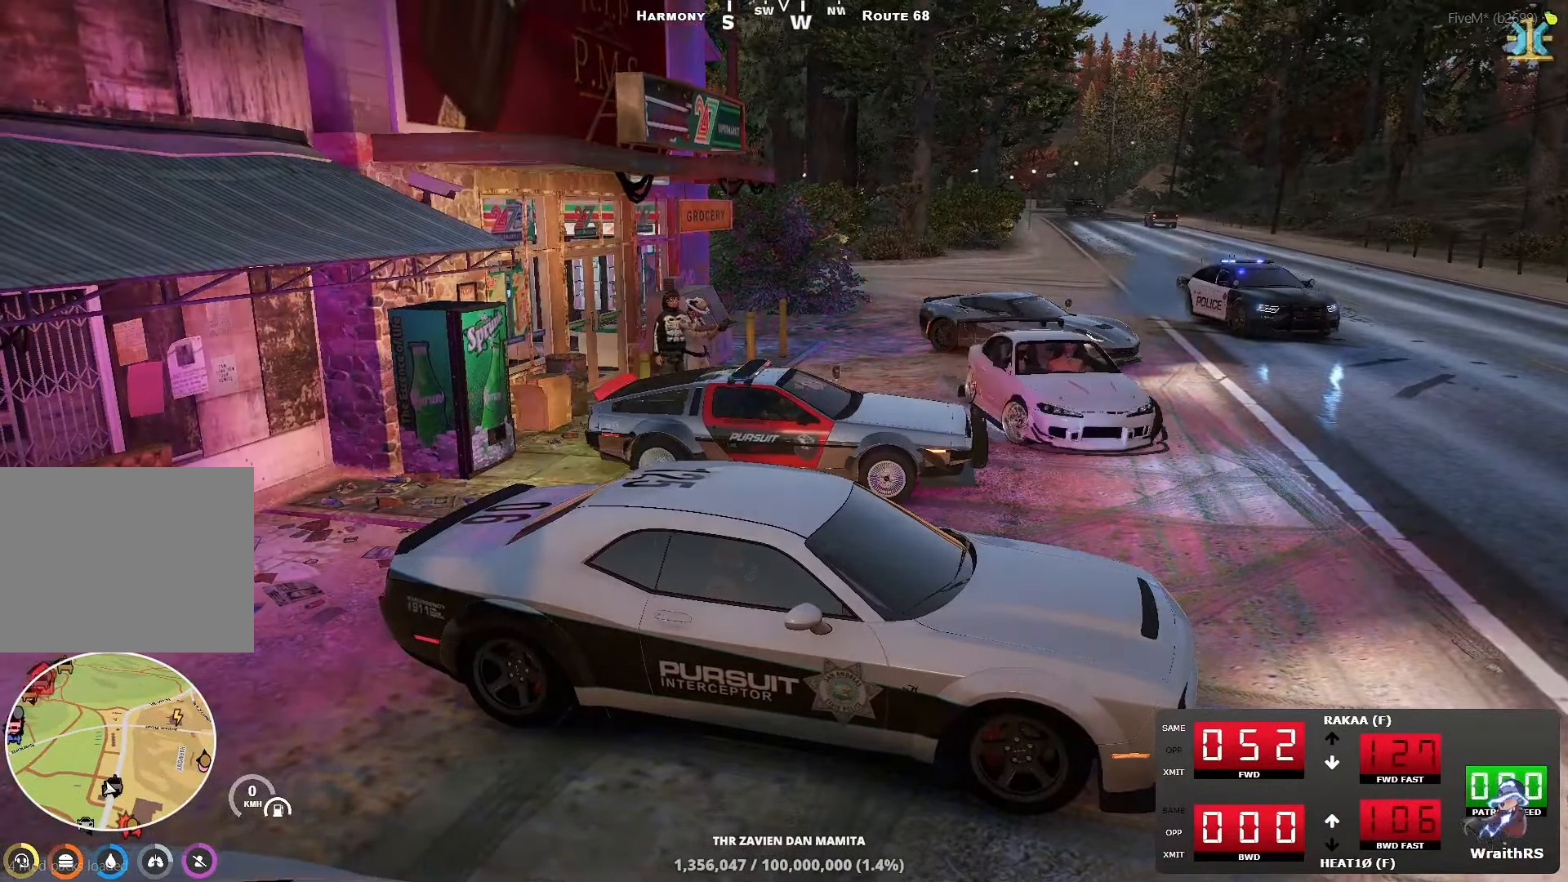
{"keys": [], "events": []}
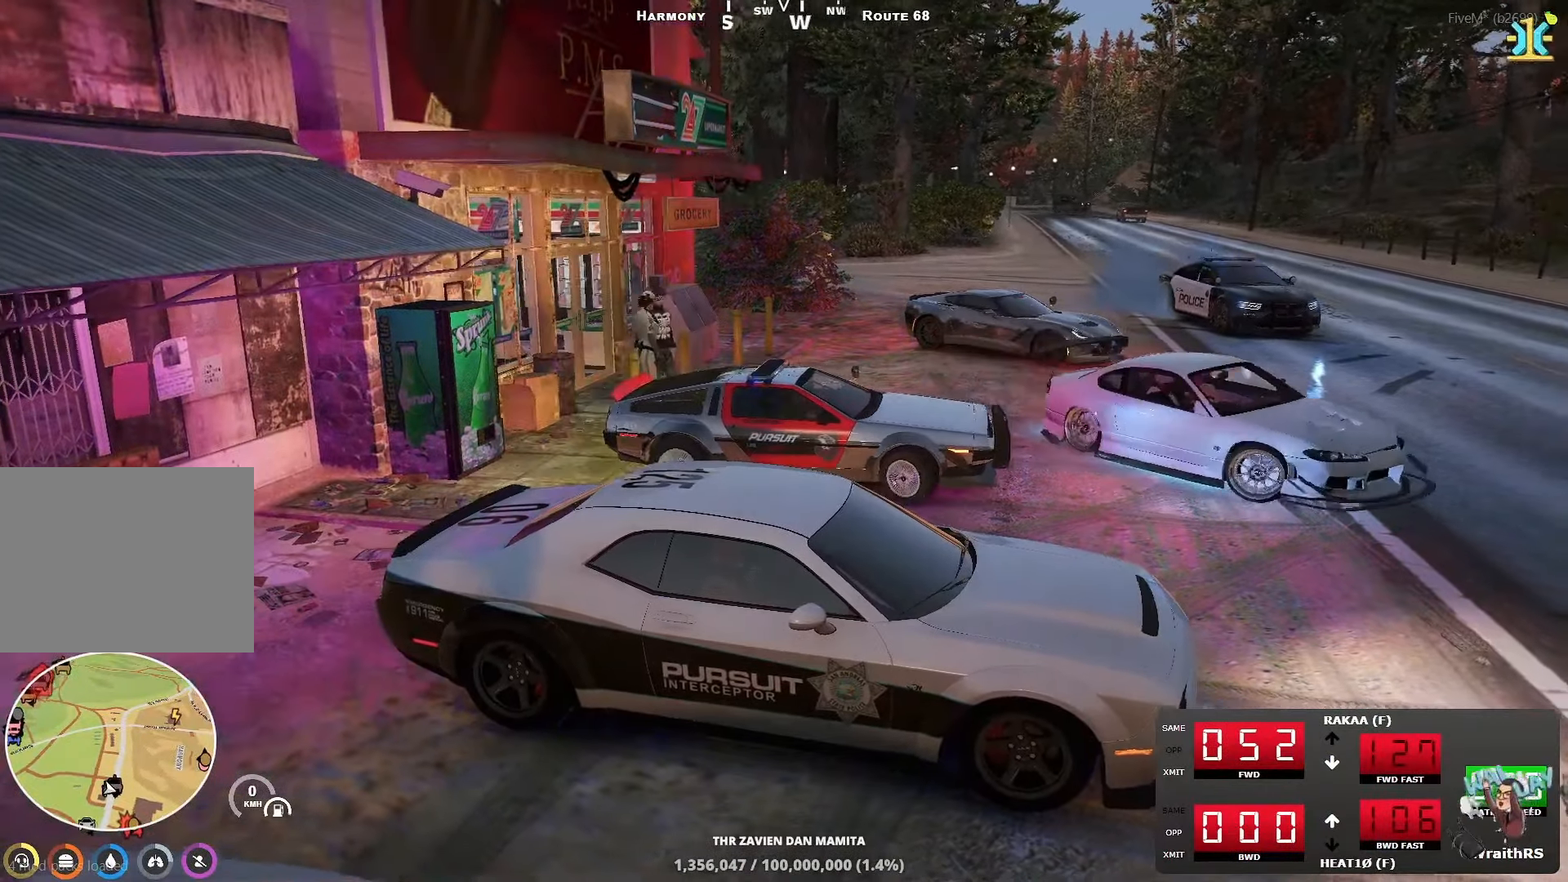
{"keys": [], "events": []}
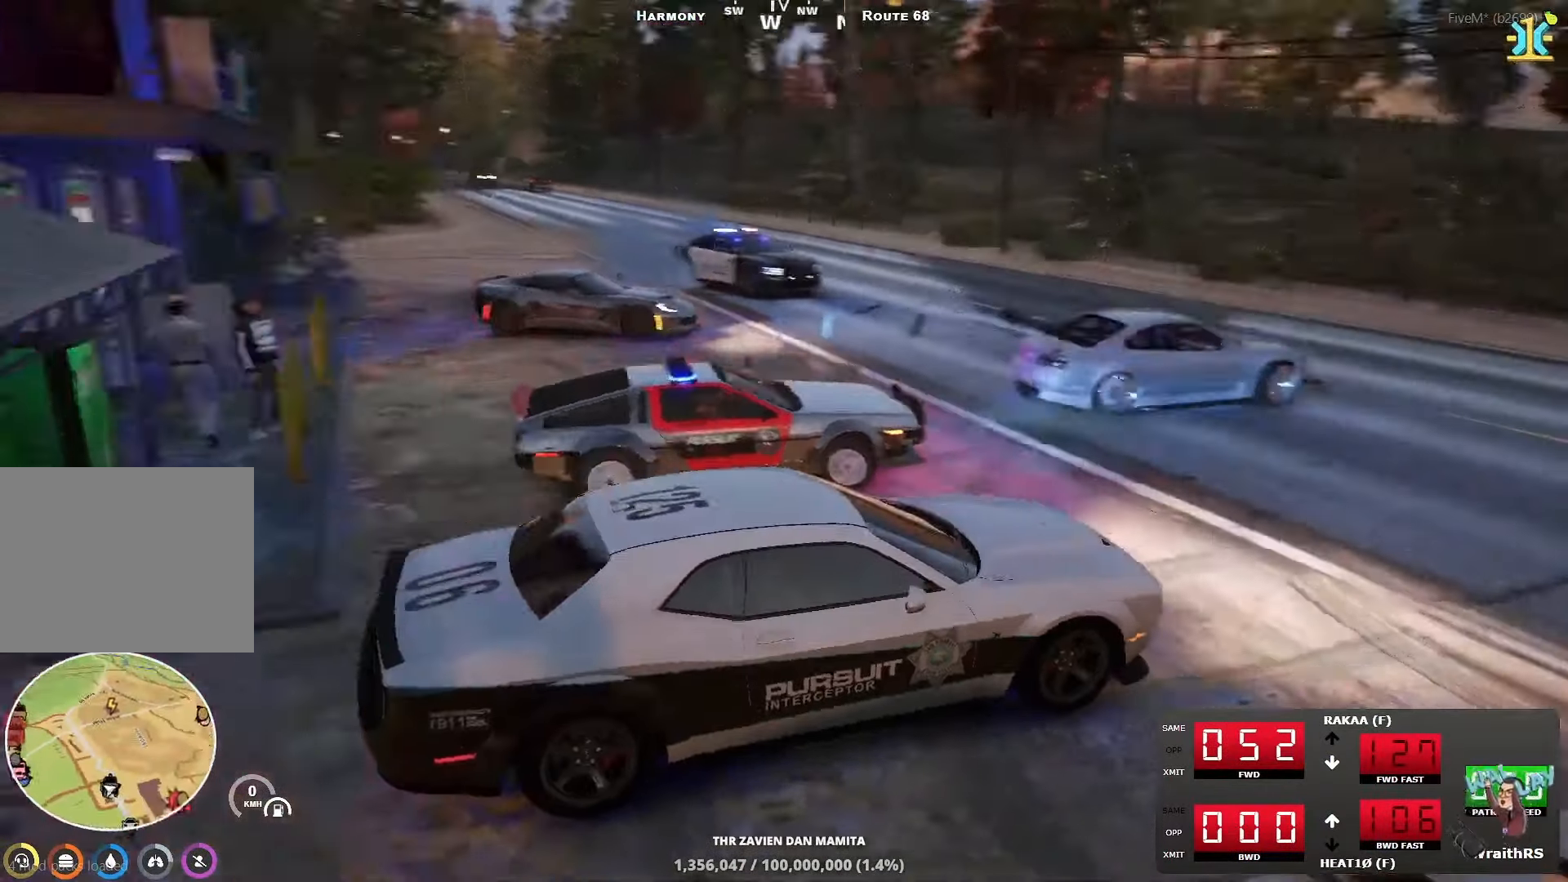
{"keys": ["w"], "events": [[500, "w", "down"]]}
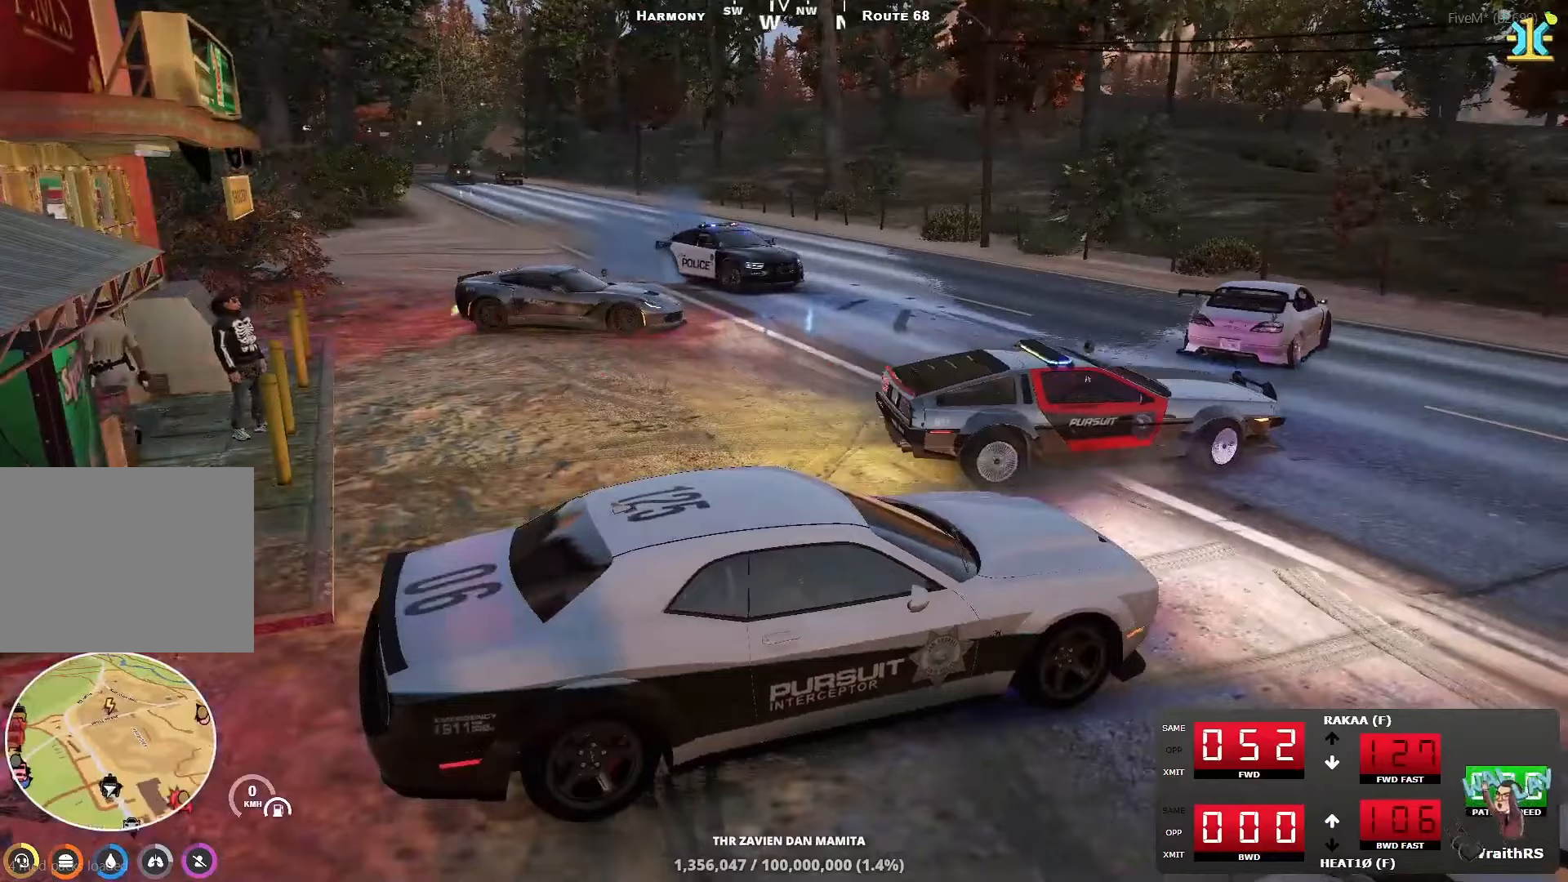
{"keys": ["a", "w"], "events": [[183, "w", "up"], [267, "w", "down"], [500, "a", "down"]]}
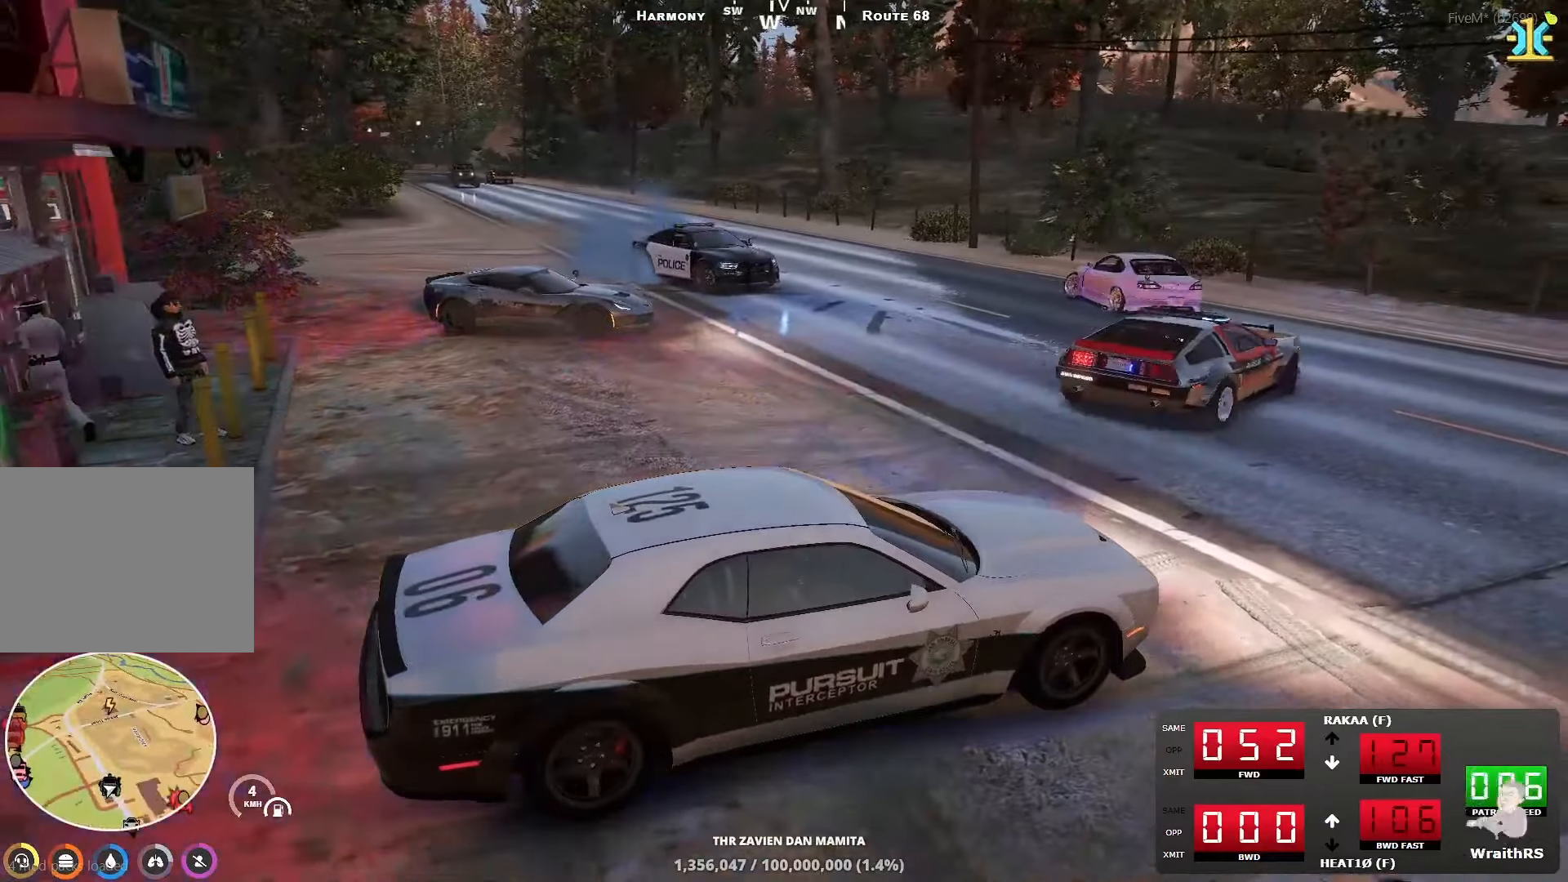
{"keys": ["w"], "events": [[283, "a", "up"]]}
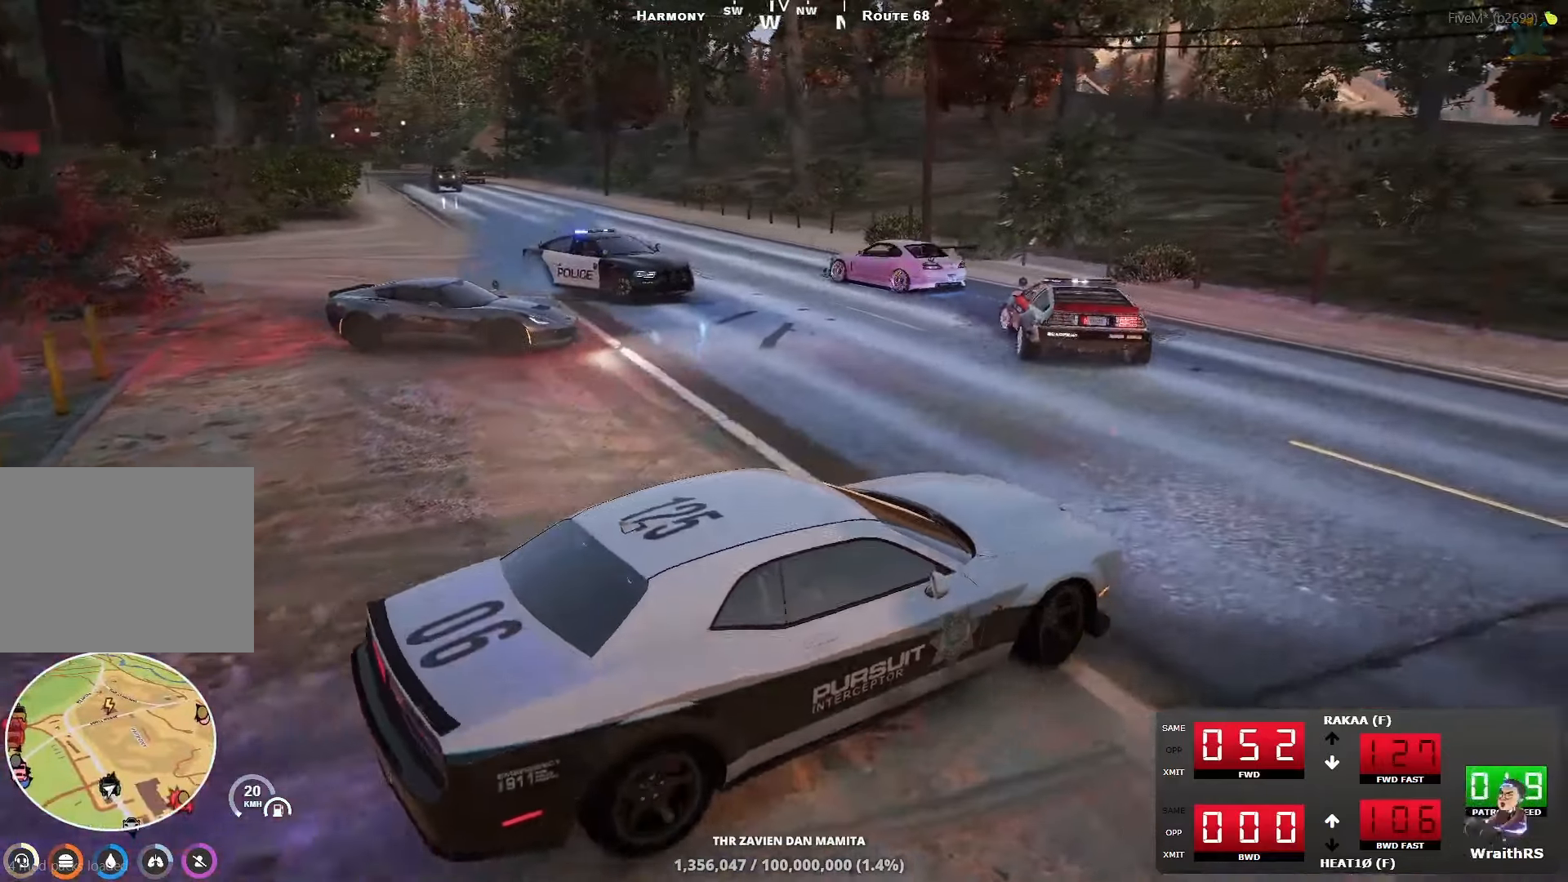
{"keys": [], "events": [[17, "a", "down"], [183, "a", "up"], [183, "w", "up"]]}
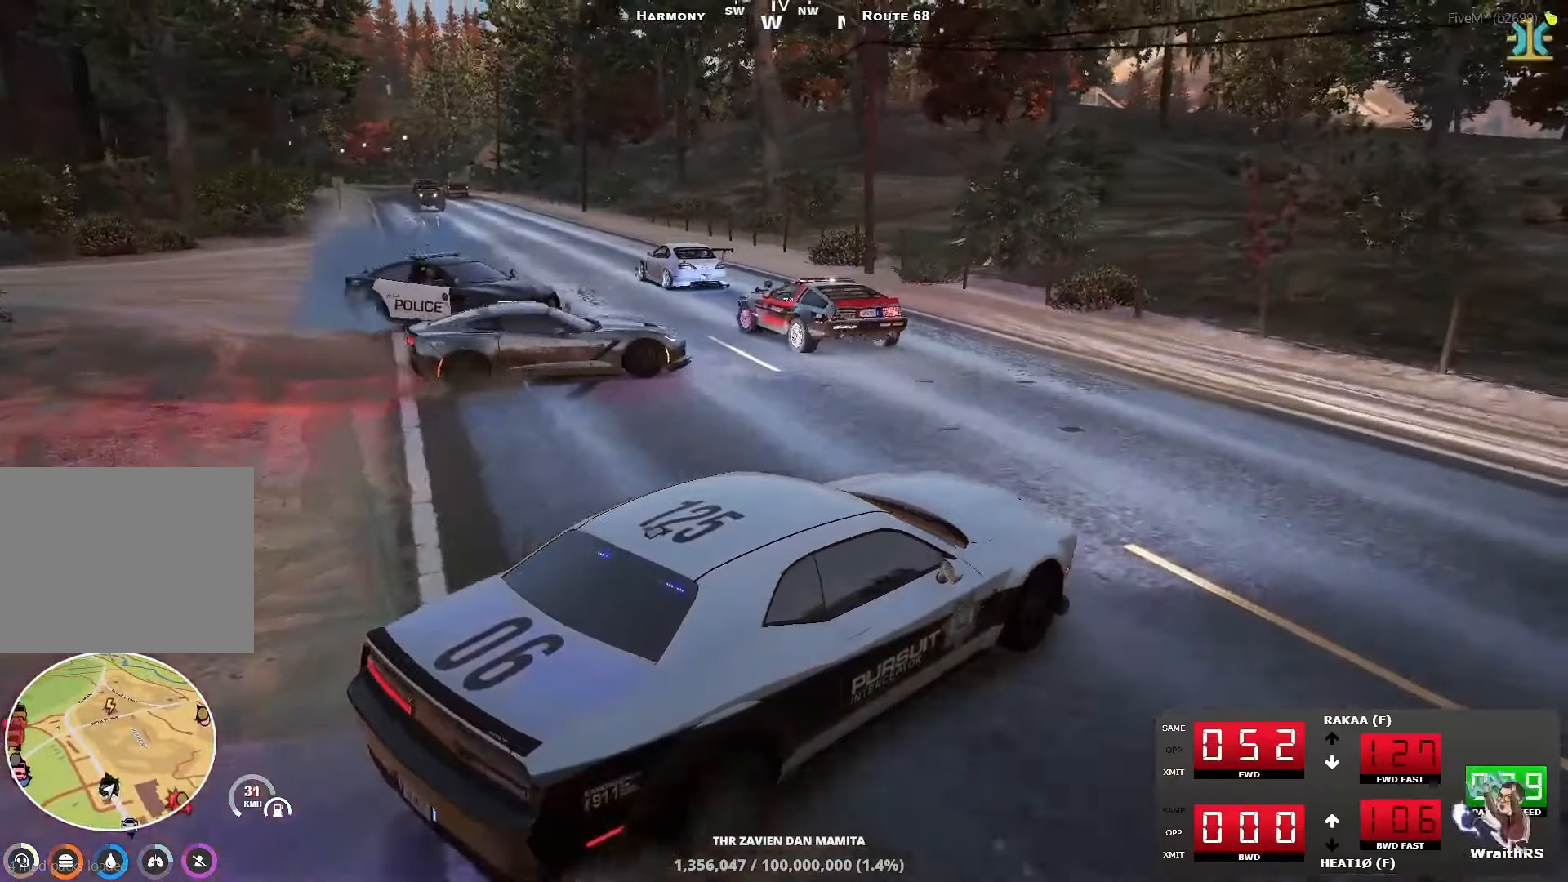
{"keys": ["a", "w"], "events": [[17, "a", "down"], [200, "w", "down"], [267, "a", "up"], [467, "a", "down"]]}
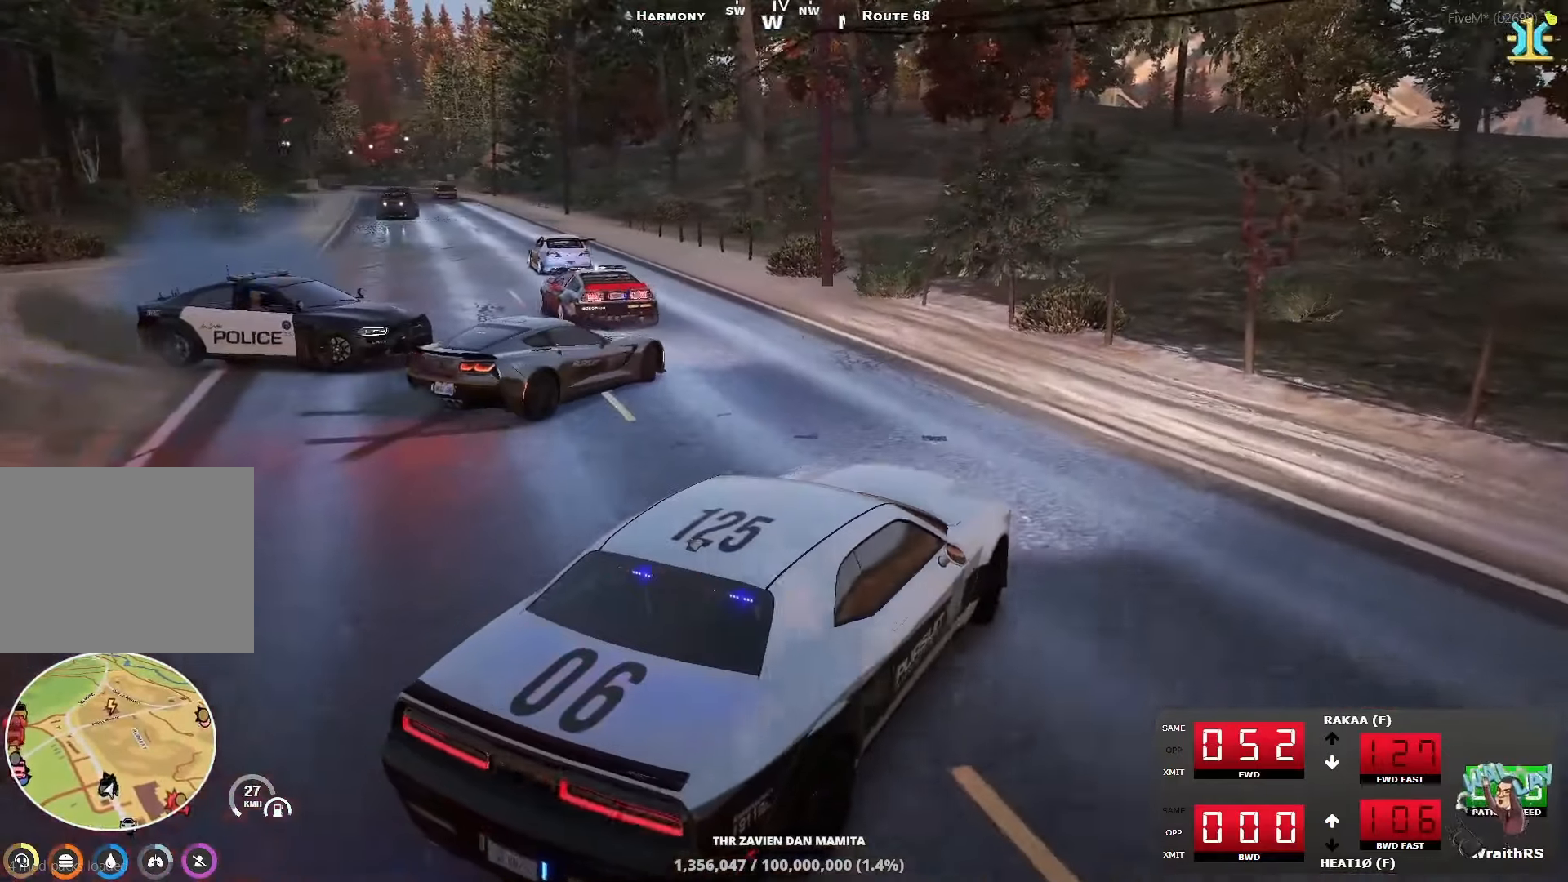
{"keys": ["w"], "events": [[50, "a", "up"], [183, "a", "down"], [217, "w", "up"], [400, "w", "down"], [433, "a", "up"]]}
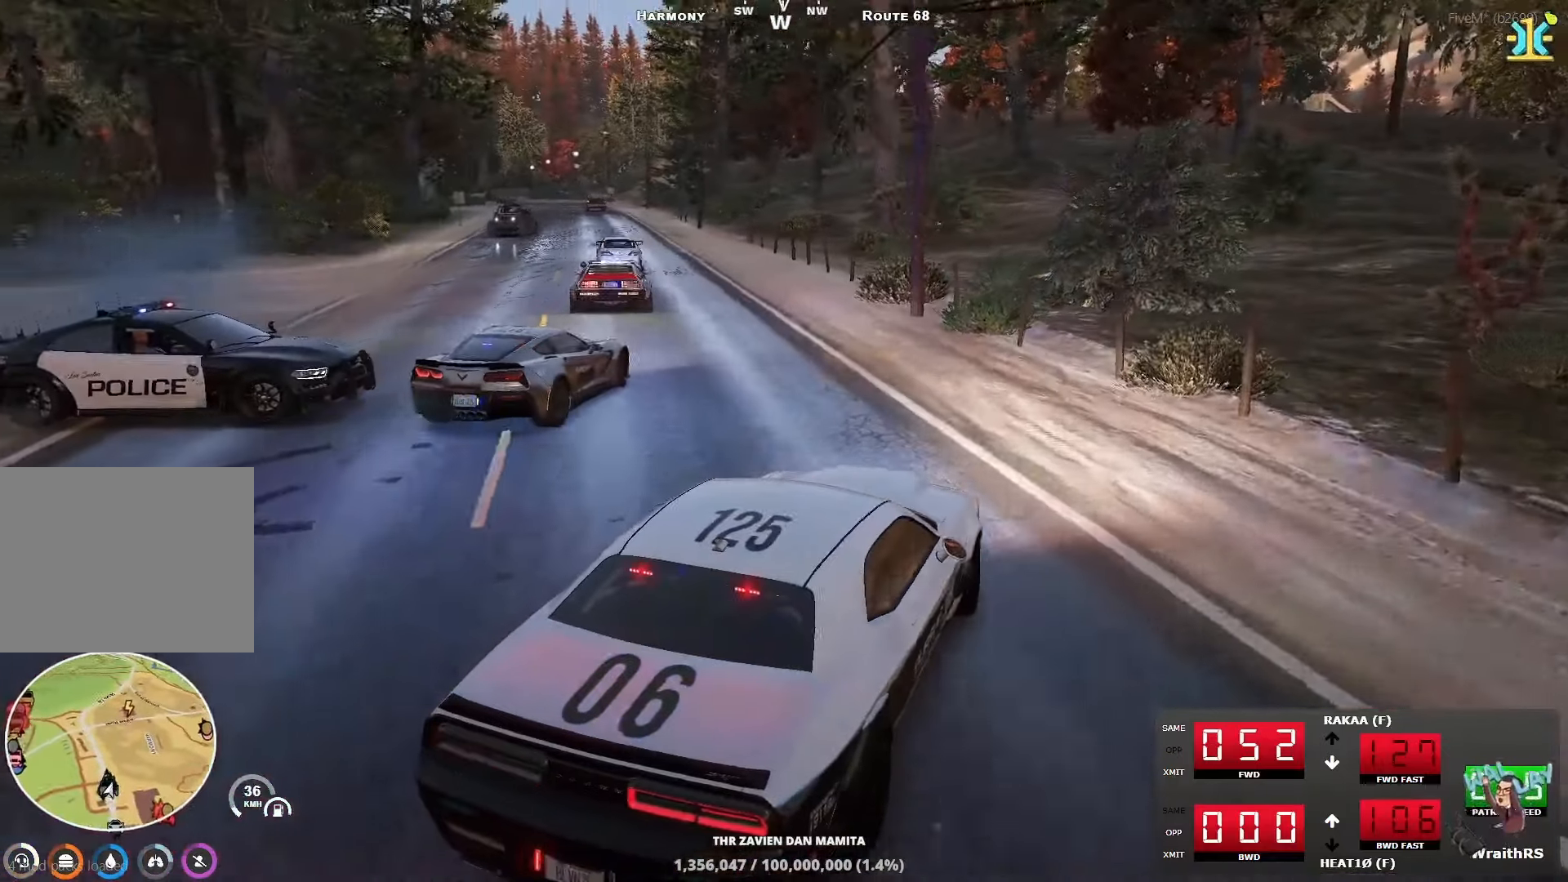
{"keys": ["w"], "events": [[117, "a", "down"], [233, "a", "up"], [300, "a", "down"], [417, "a", "up"]]}
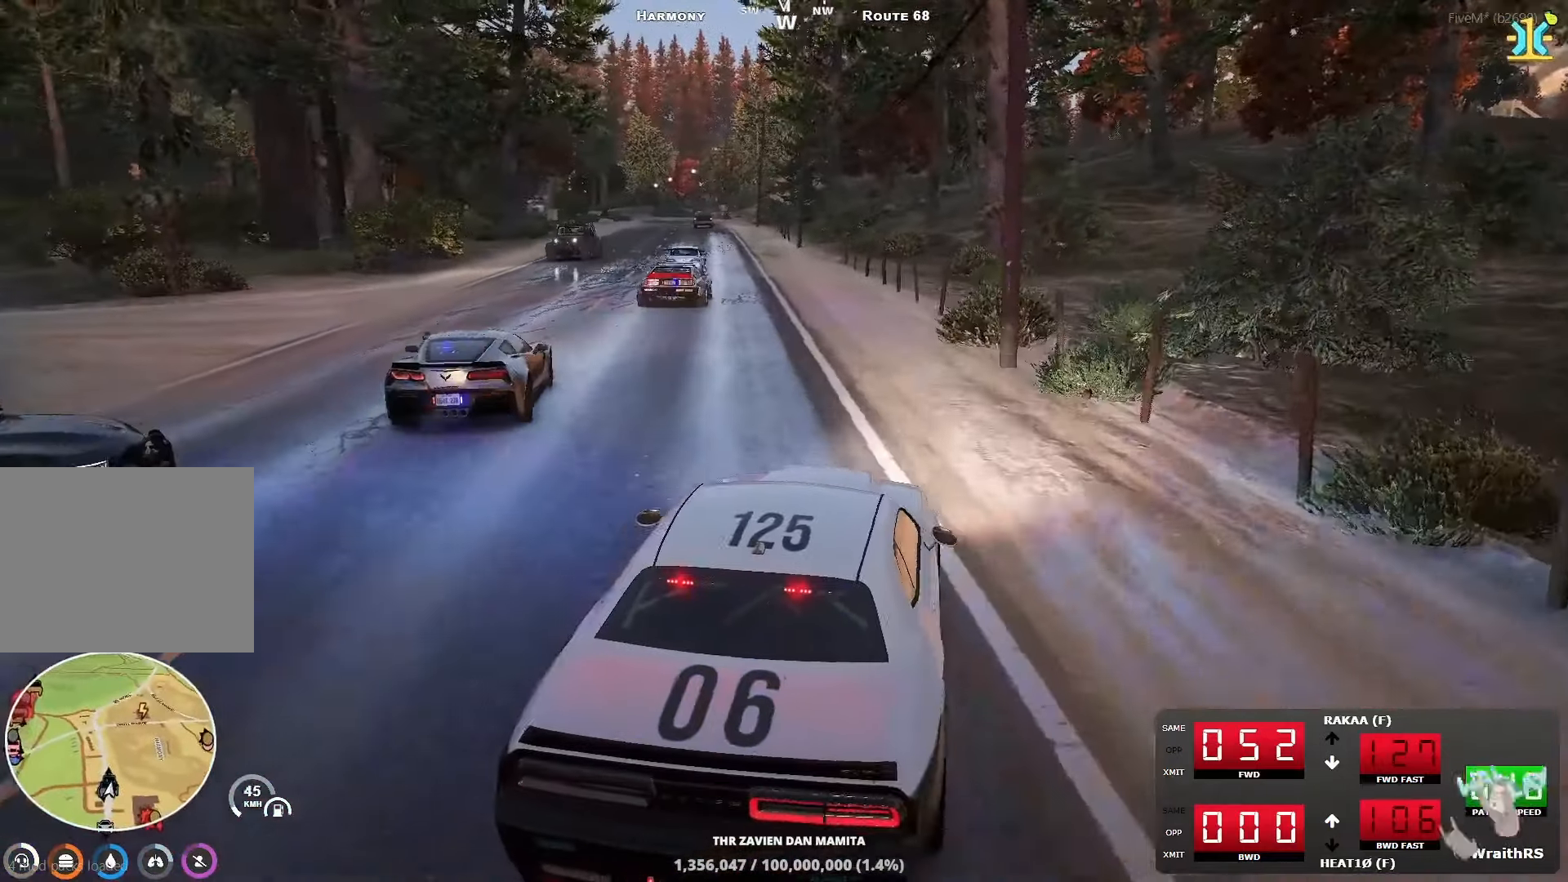
{"keys": ["w"], "events": [[33, "a", "down"], [133, "a", "up"]]}
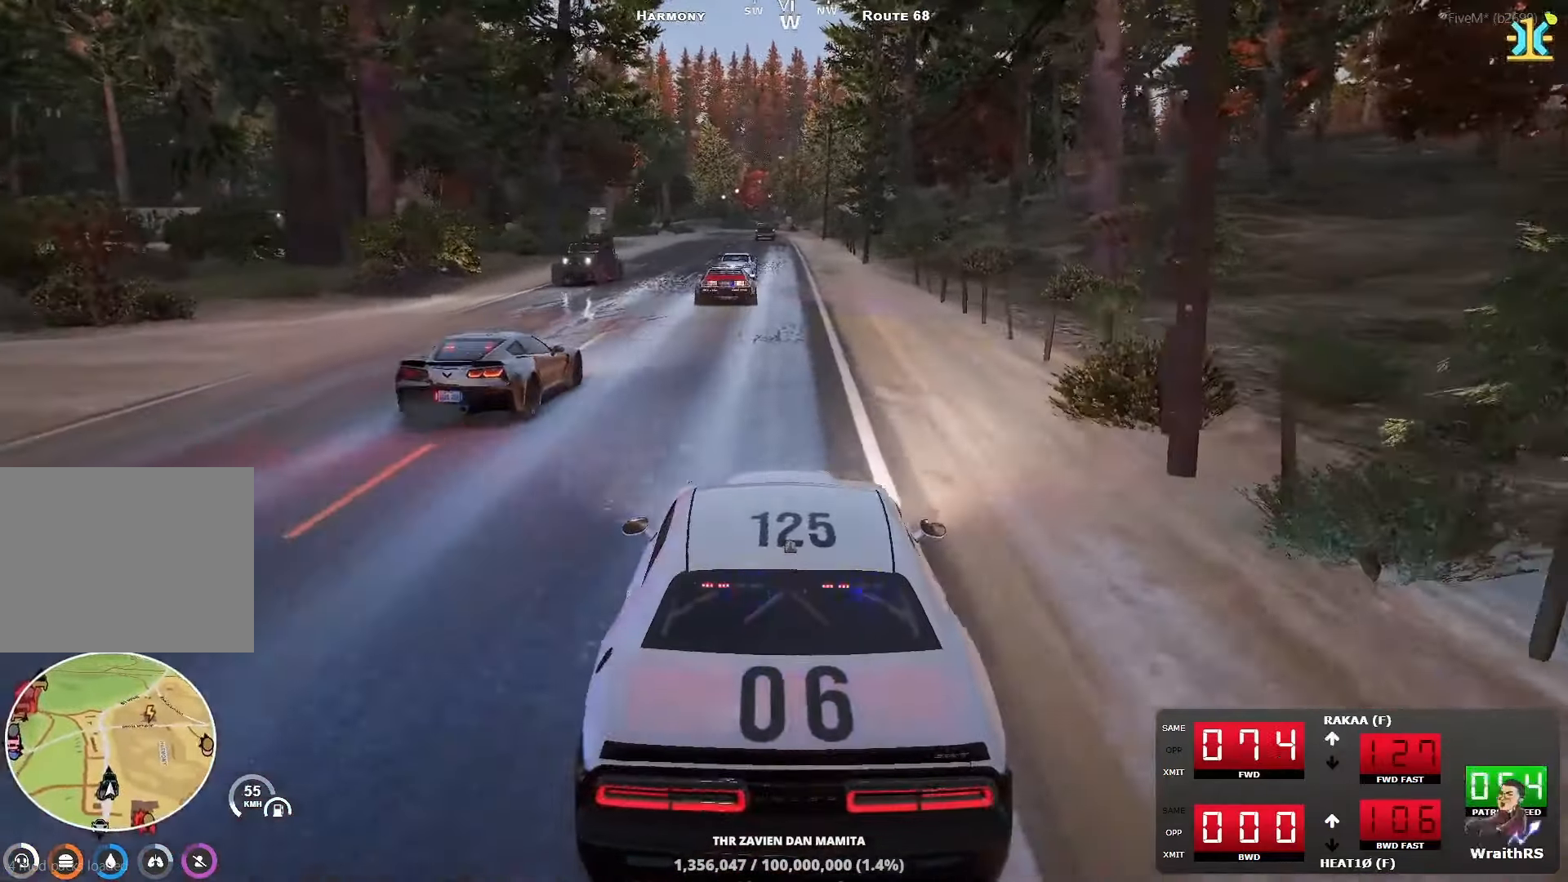
{"keys": ["w"], "events": []}
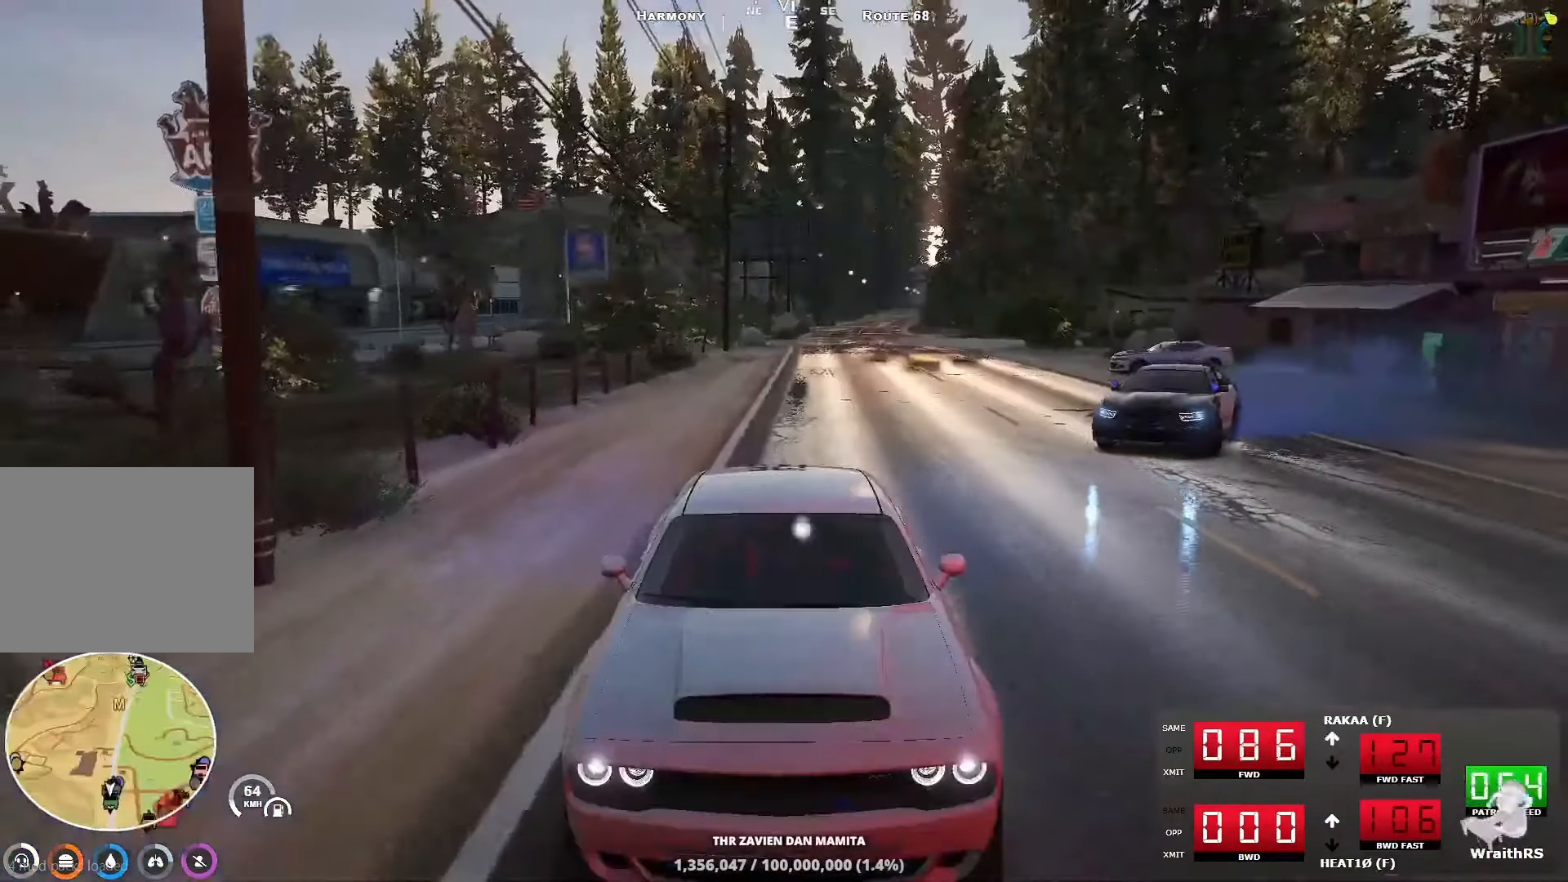
{"keys": ["w"], "events": []}
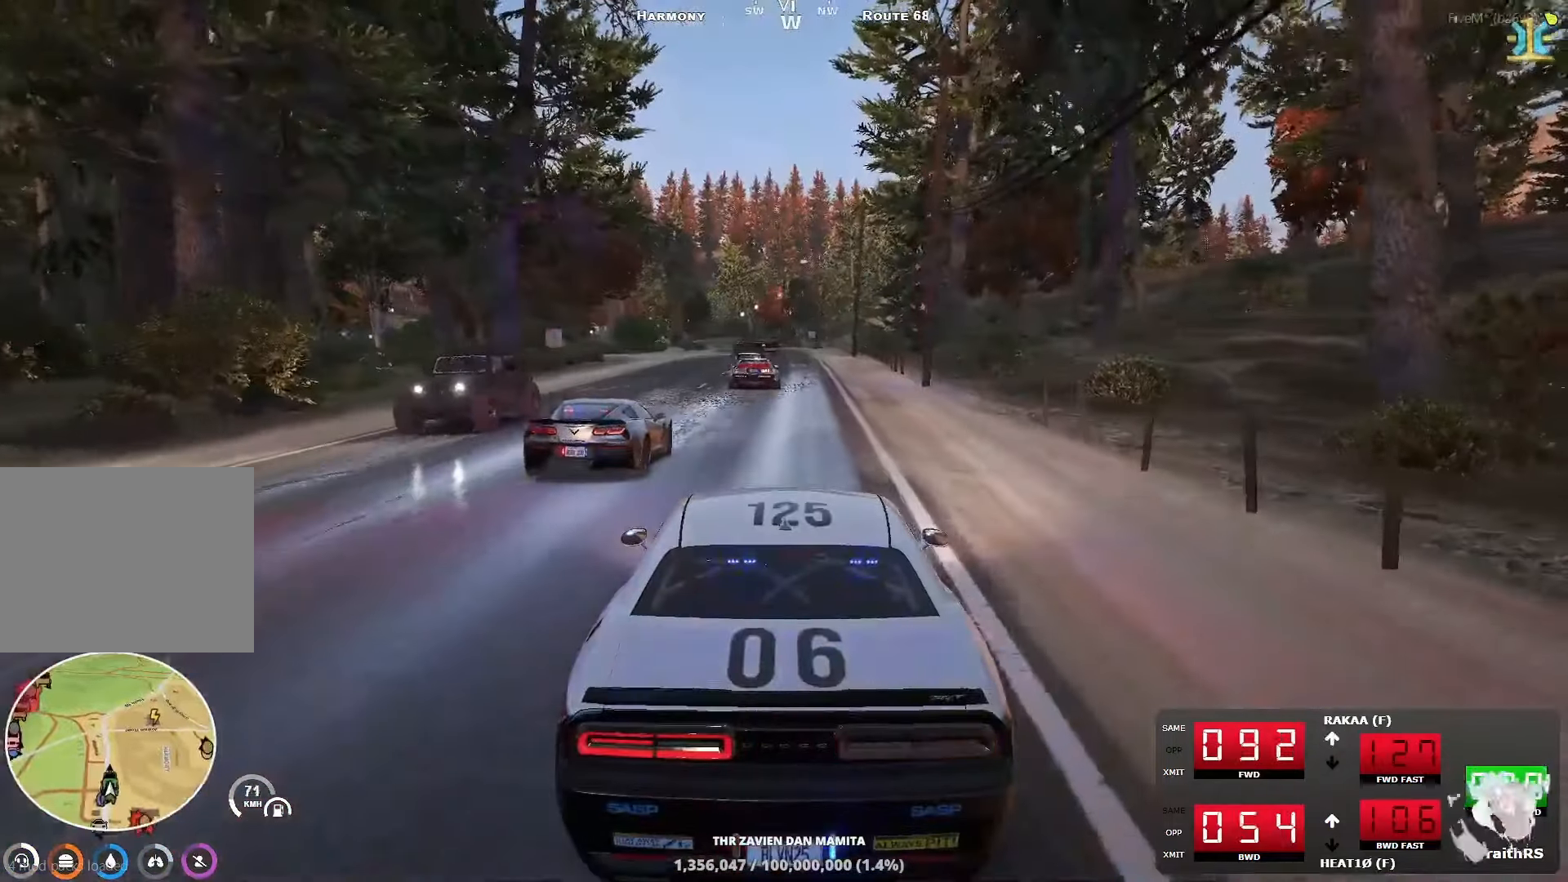
{"keys": ["w"], "events": []}
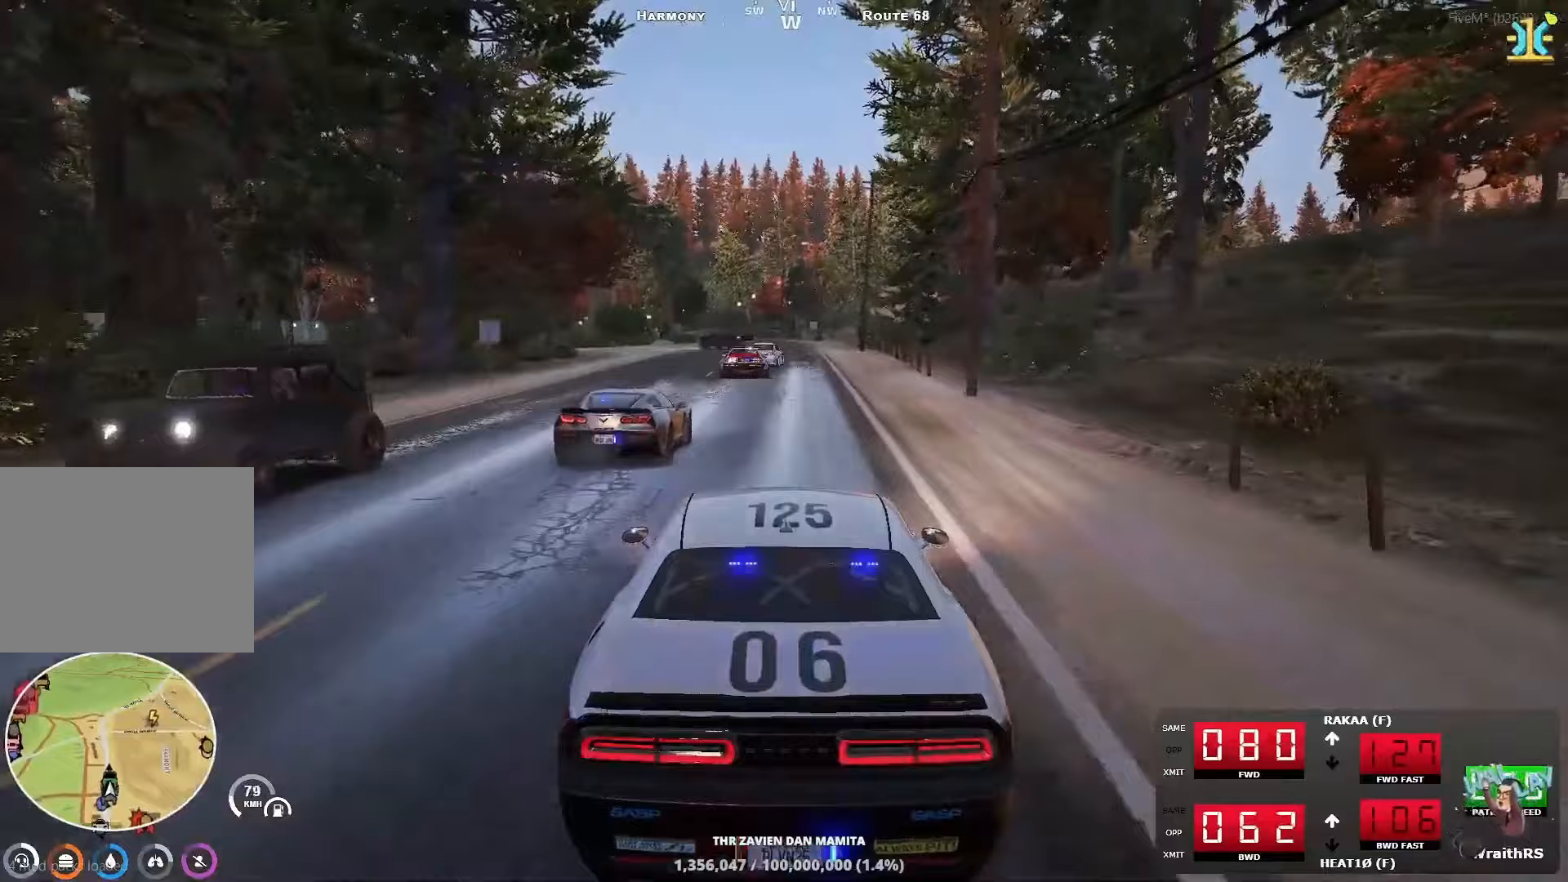
{"keys": ["w"], "events": []}
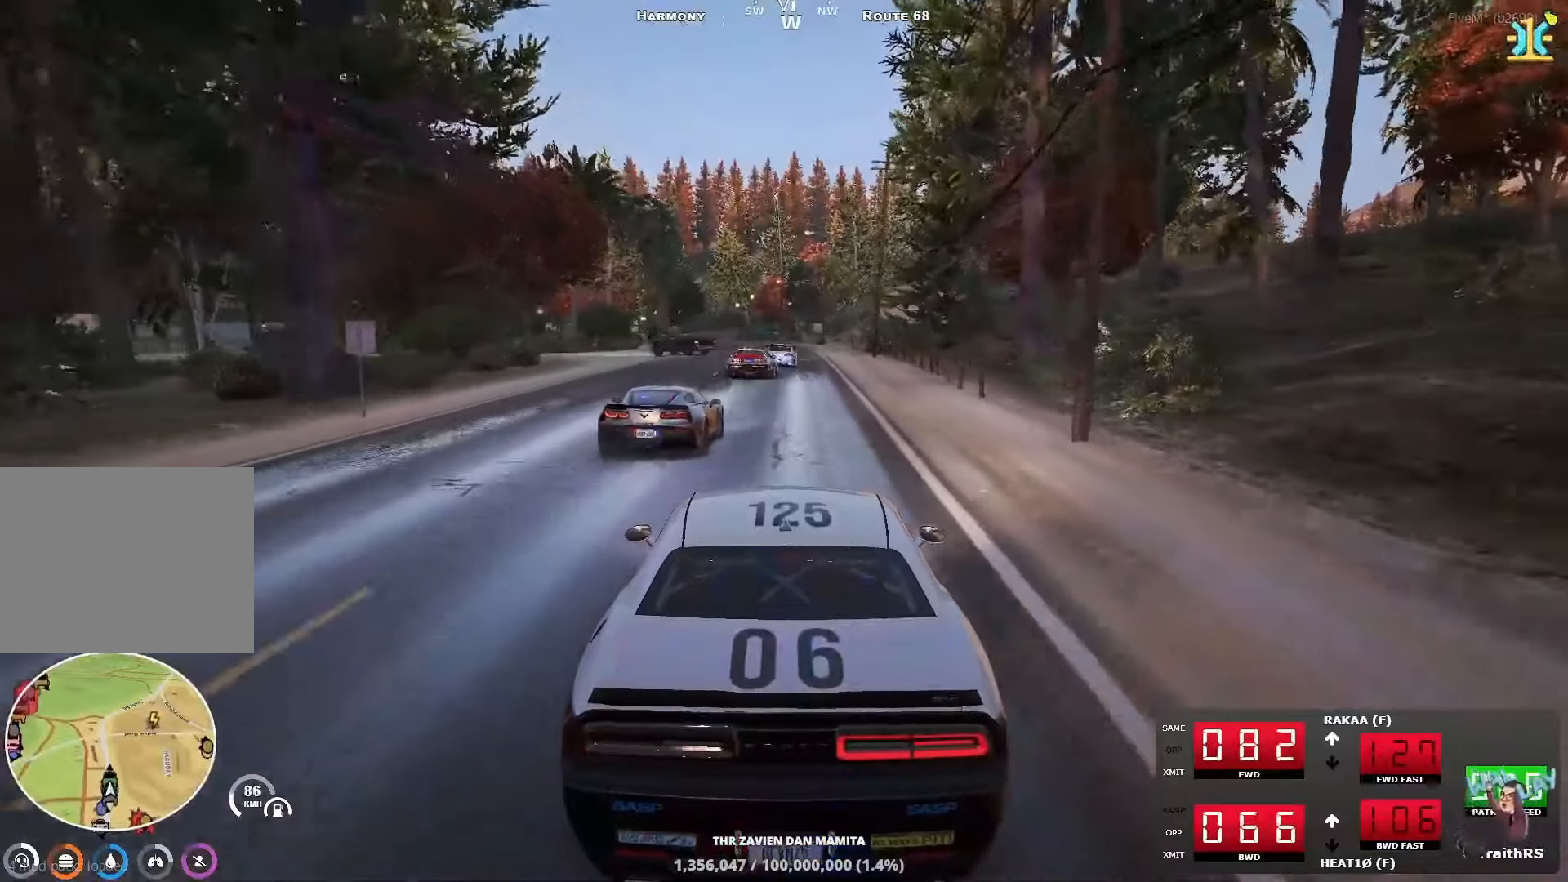
{"keys": ["w"], "events": []}
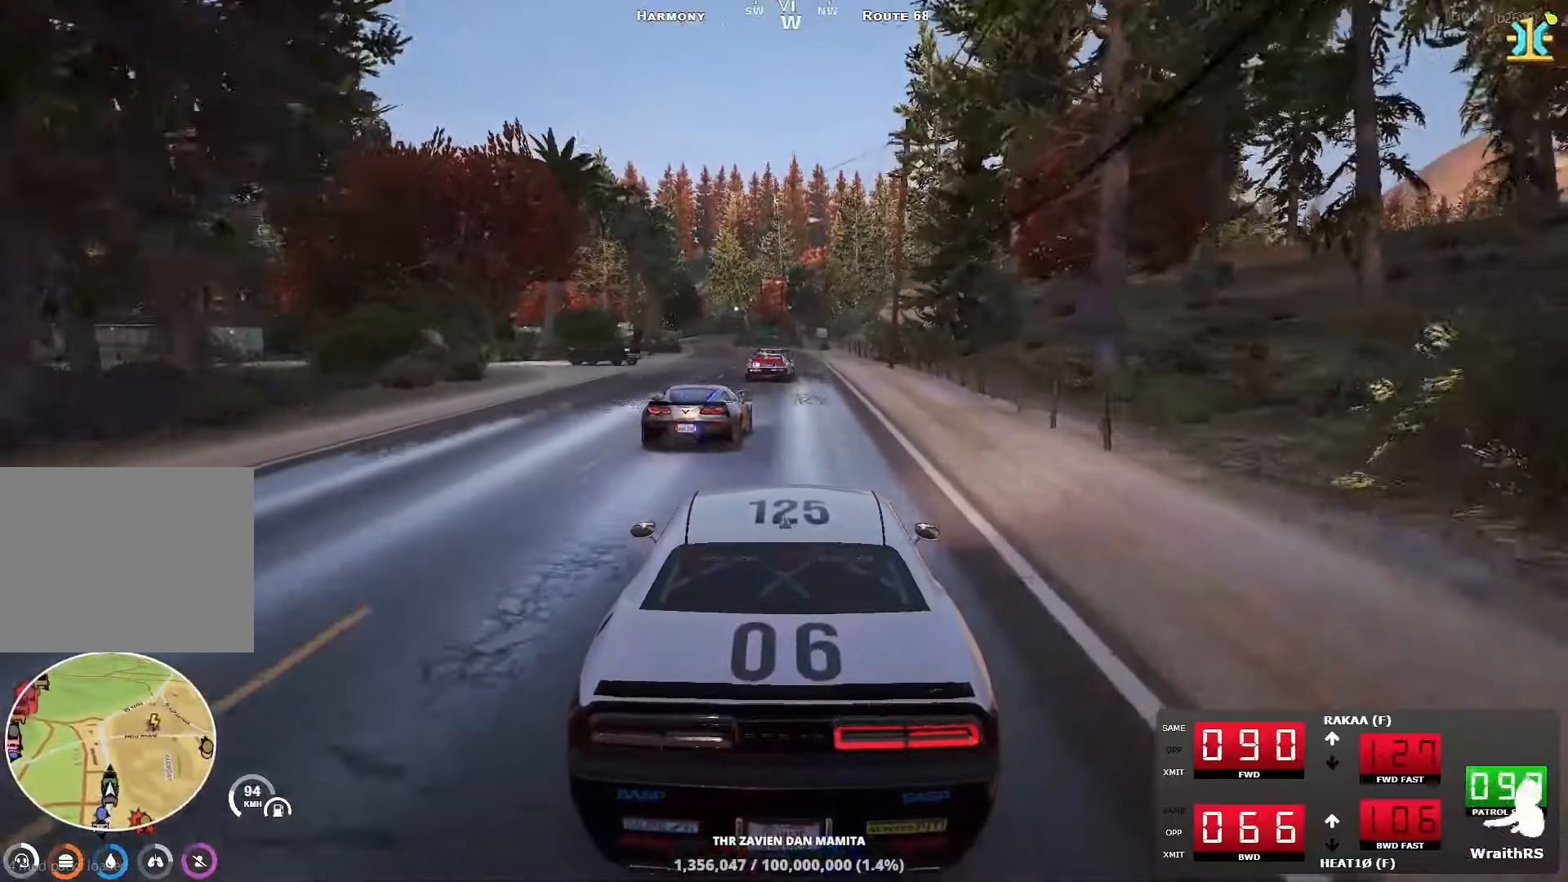
{"keys": ["w"], "events": []}
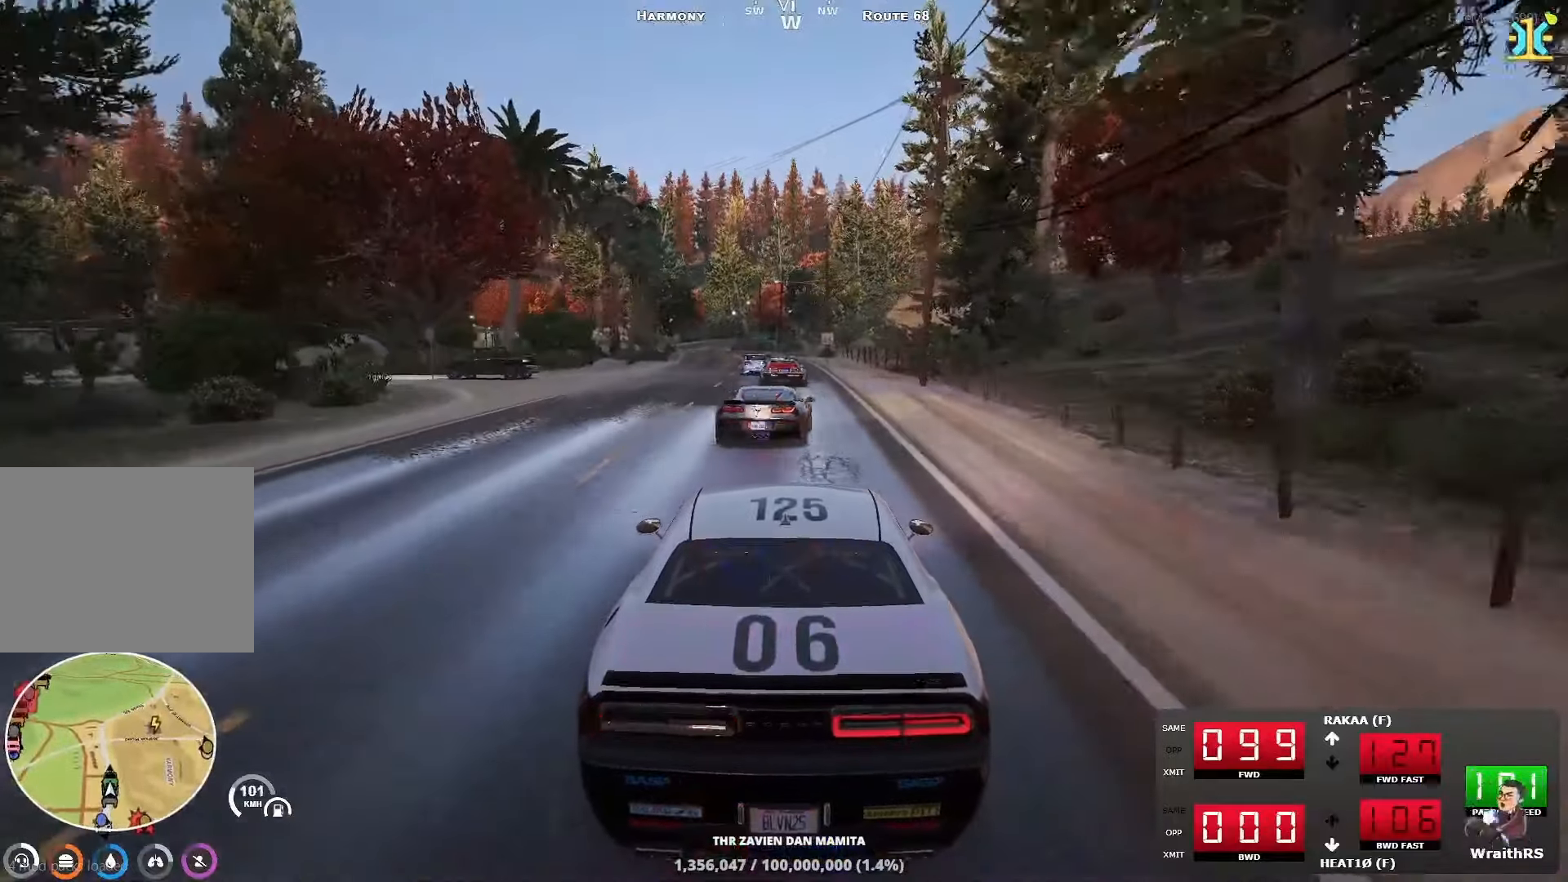
{"keys": [], "events": [[433, "w", "up"]]}
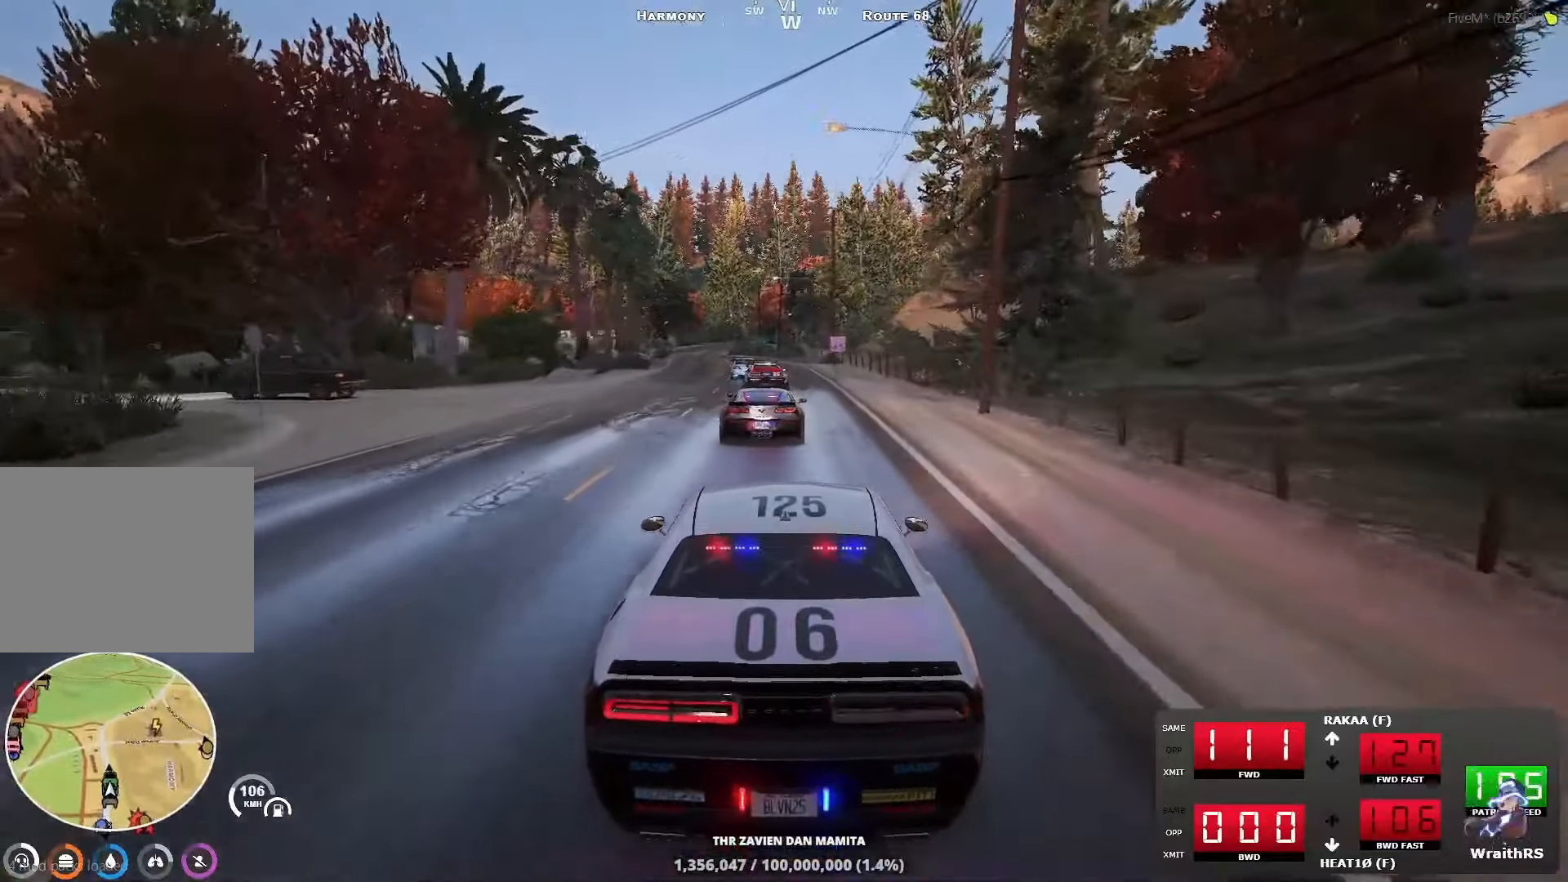
{"keys": ["w"], "events": [[83, "w", "down"], [200, "a", "down"], [317, "a", "up"]]}
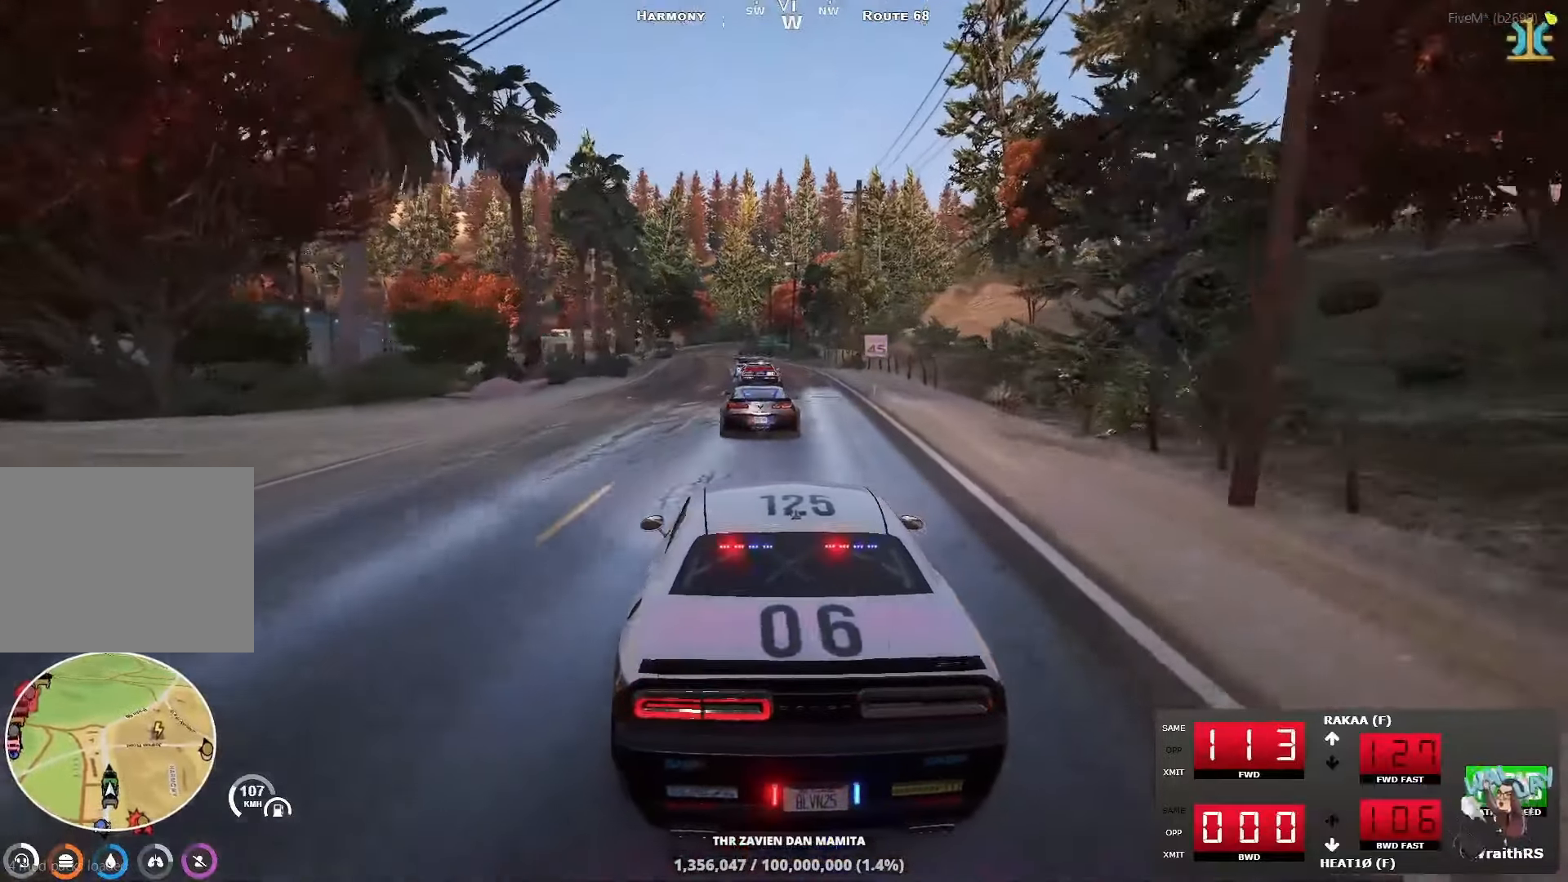
{"keys": ["w"], "events": [[100, "d", "down"], [200, "d", "up"]]}
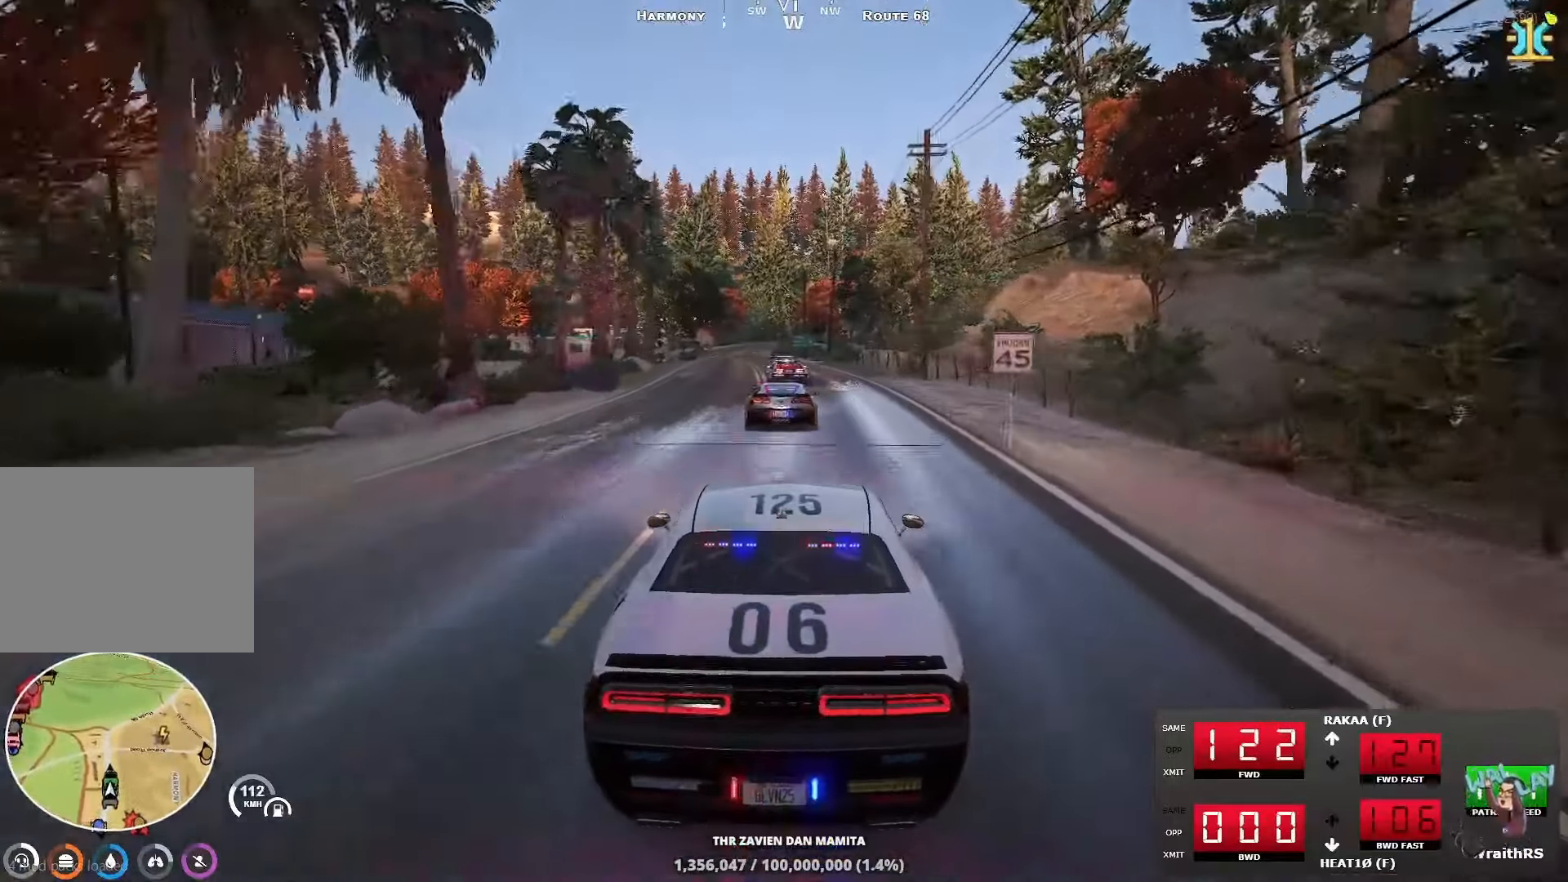
{"keys": ["w"], "events": []}
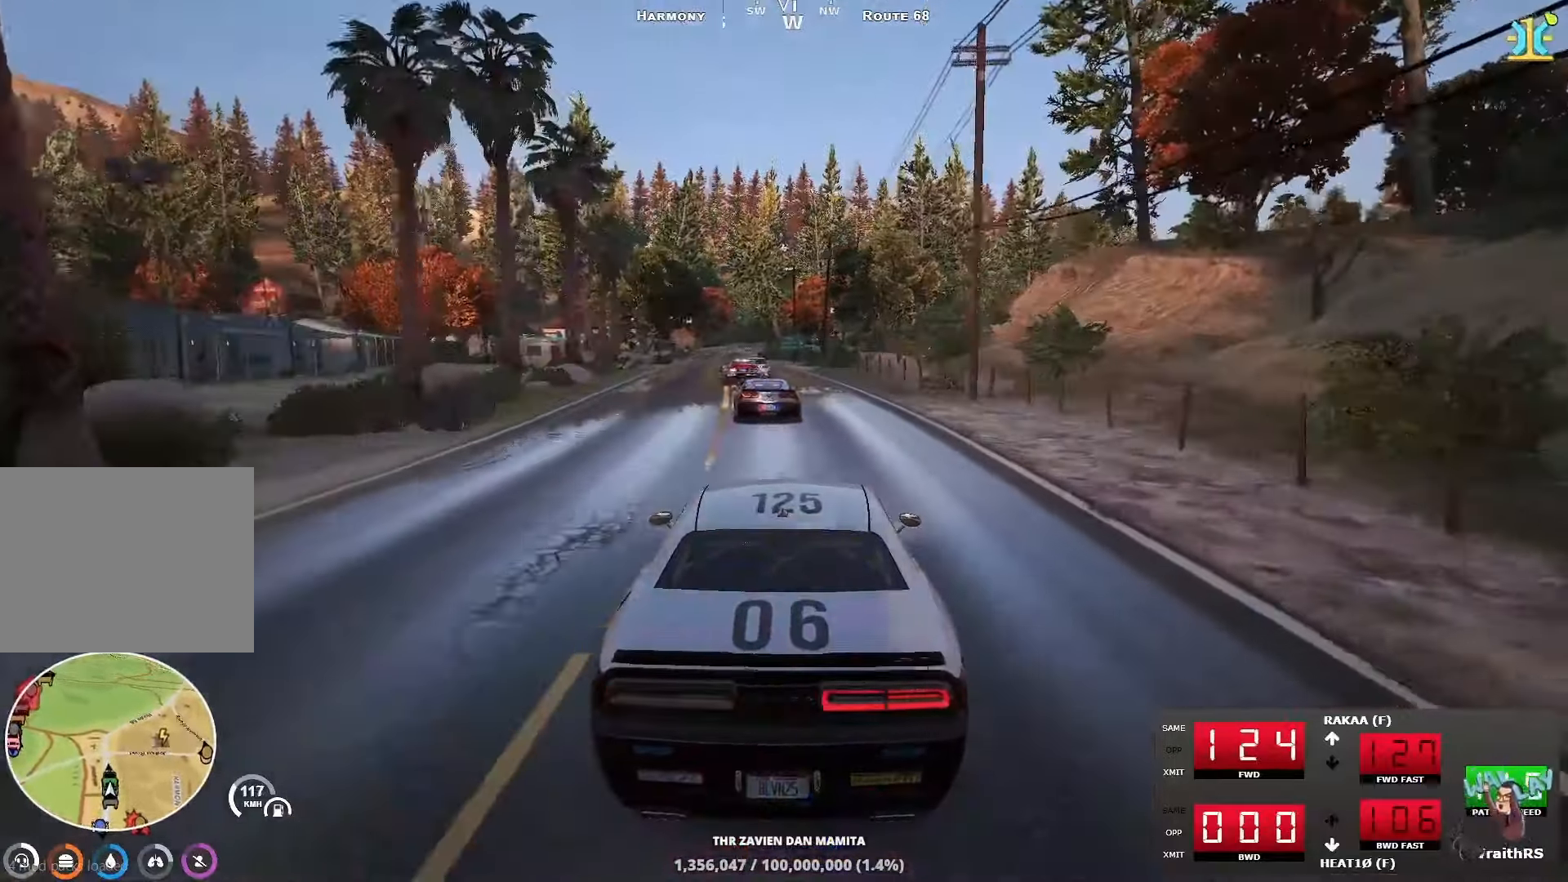
{"keys": ["w"], "events": [[133, "a", "down"], [183, "a", "up"]]}
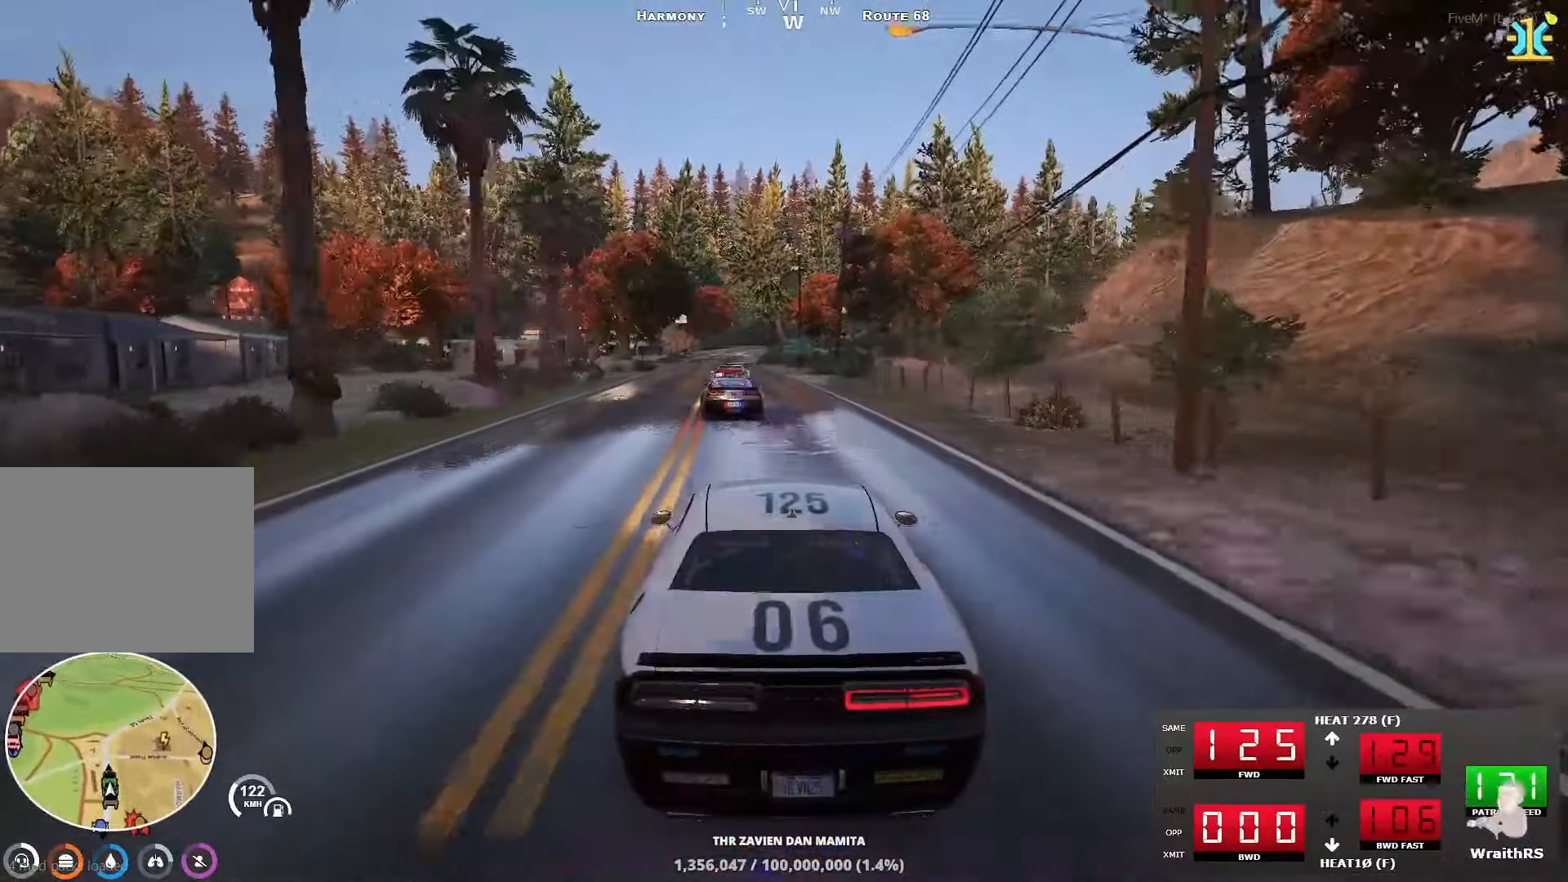
{"keys": [], "events": [[500, "w", "up"]]}
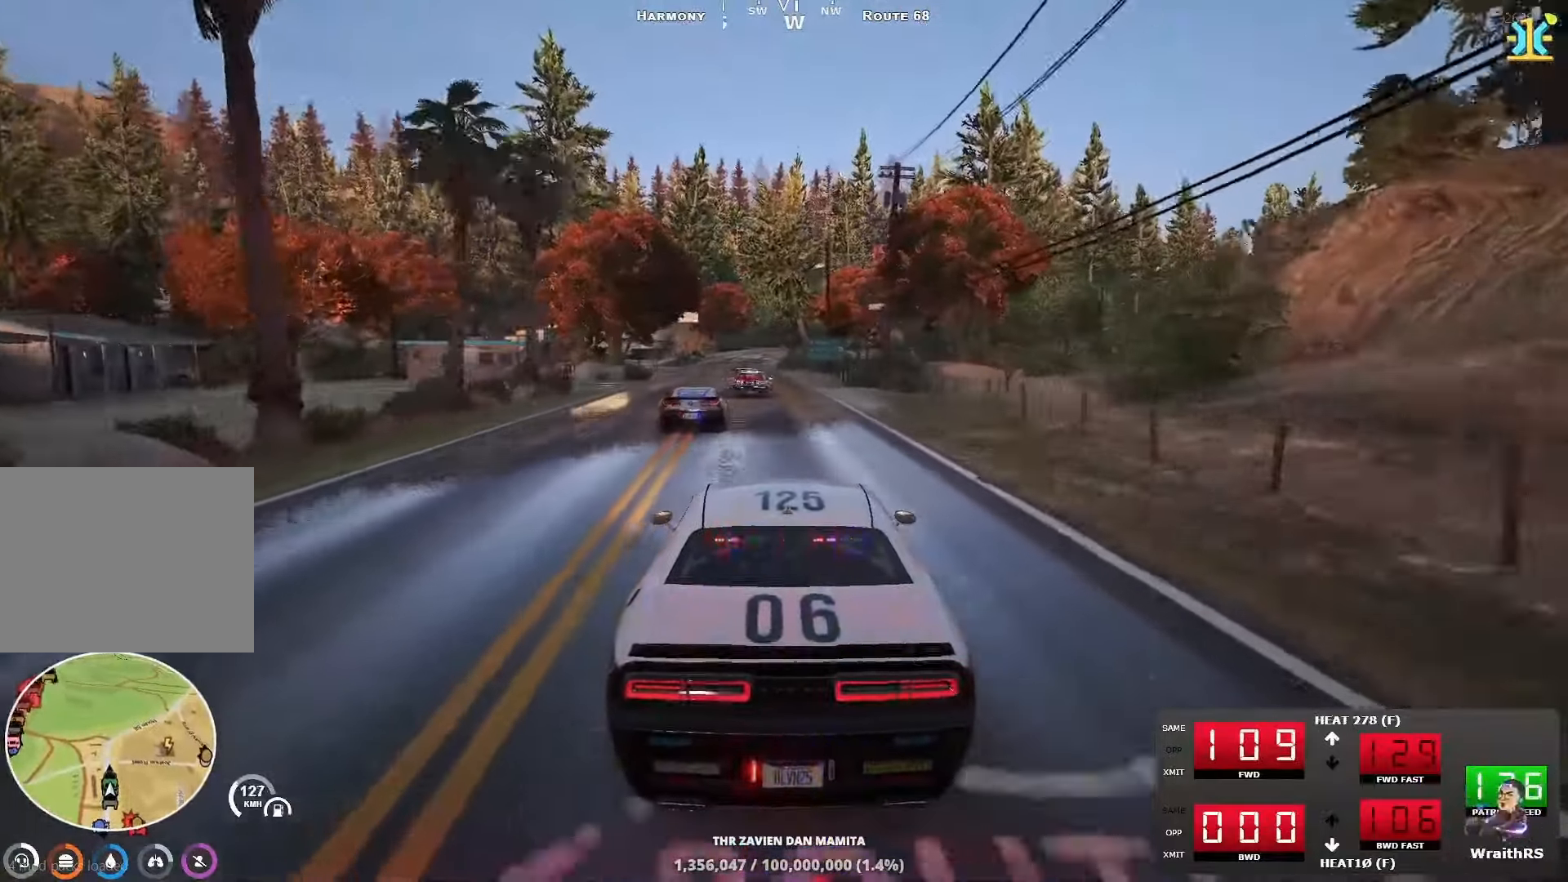
{"keys": [], "events": []}
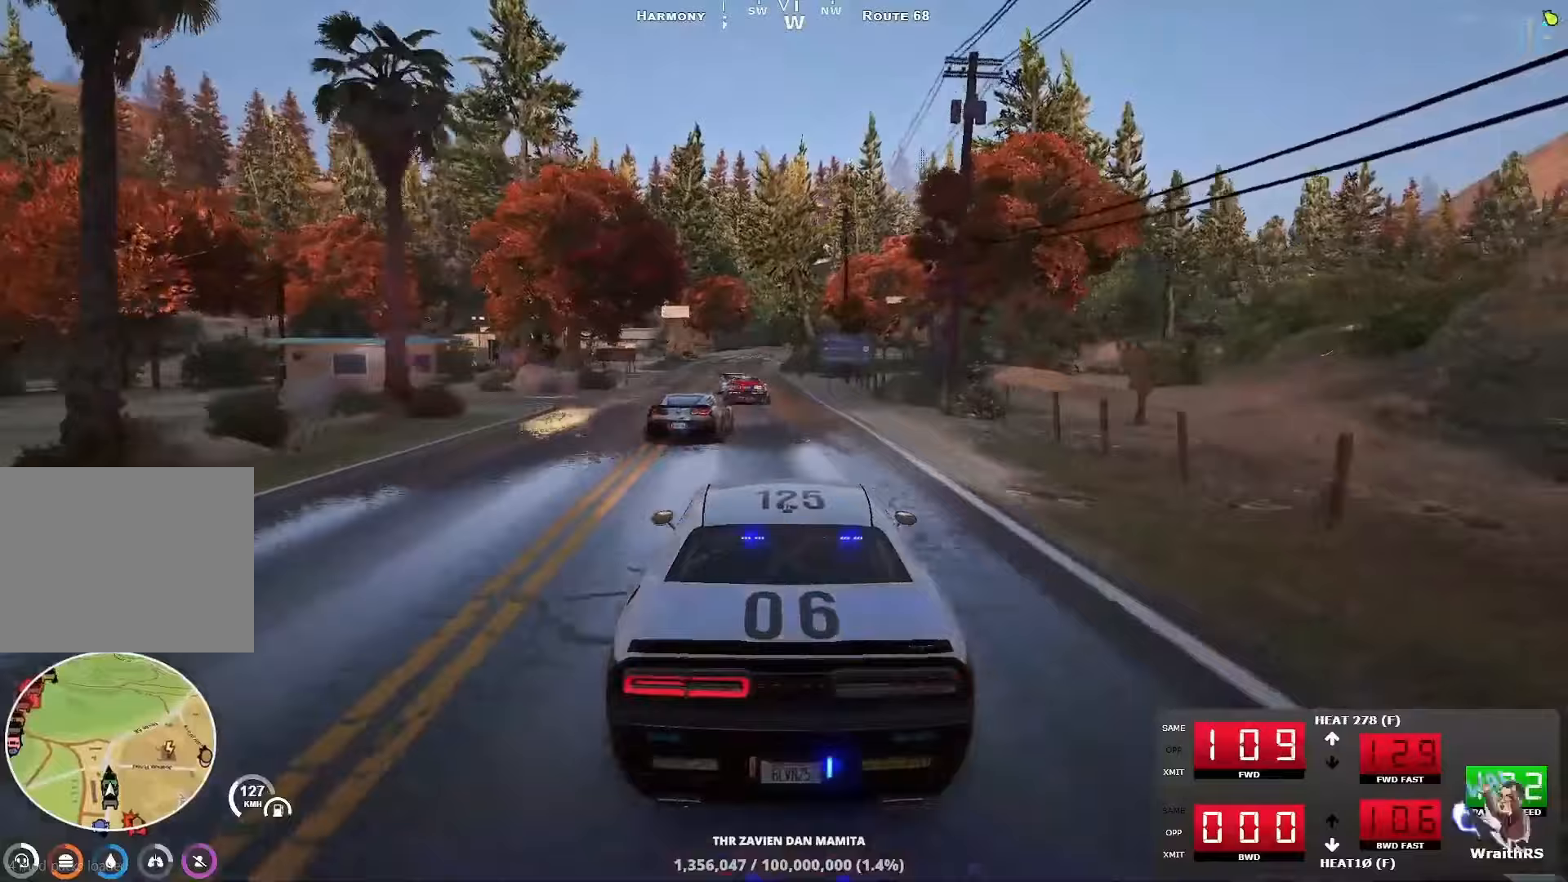
{"keys": [], "events": [[333, "a", "down"], [417, "a", "up"]]}
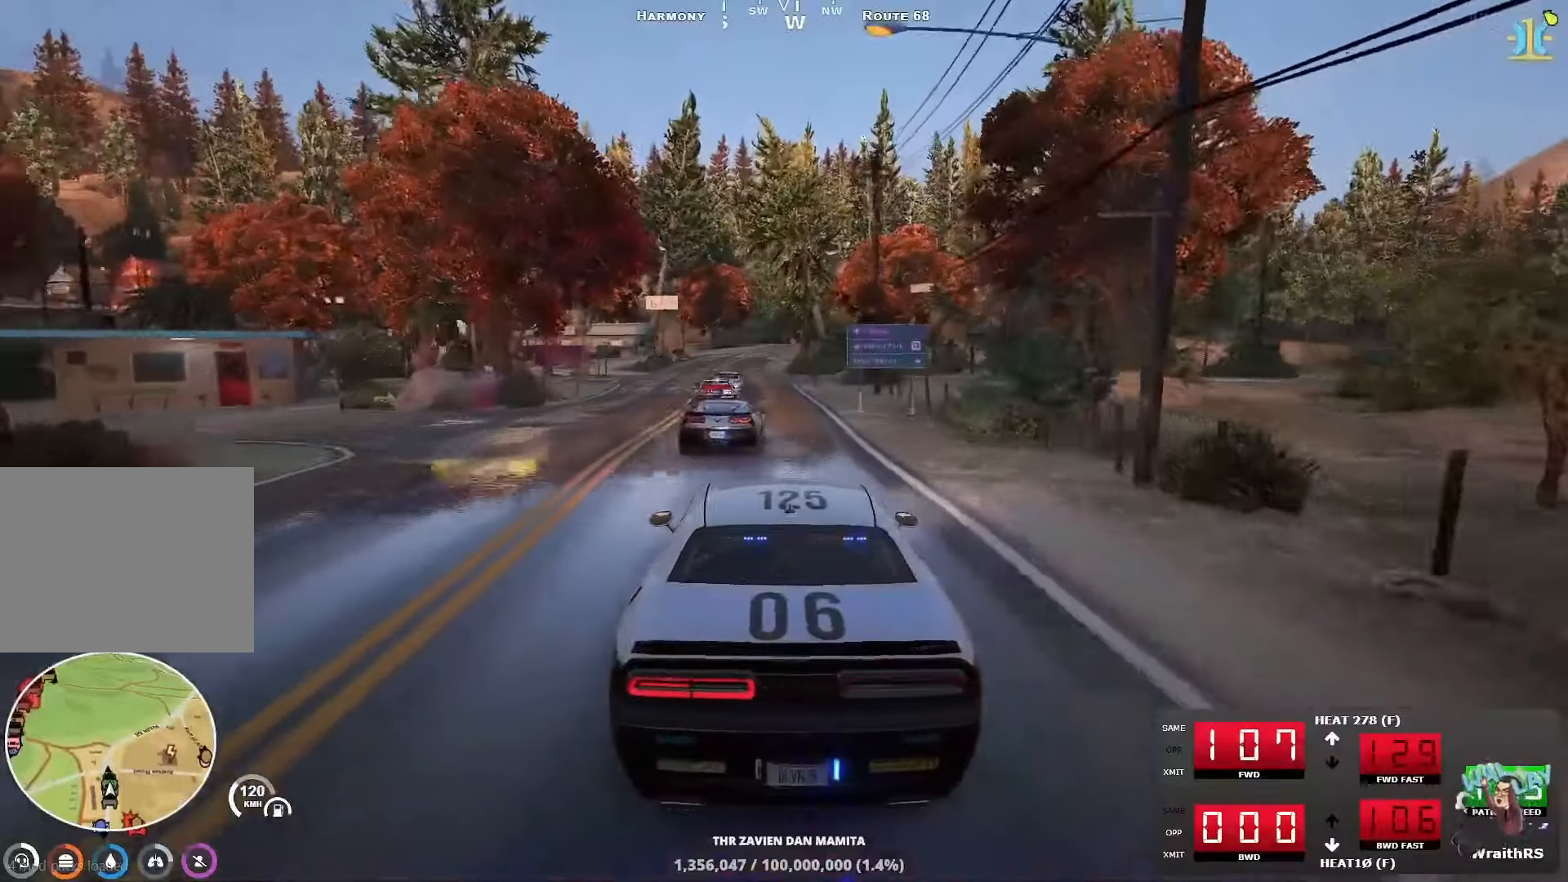
{"keys": [], "events": [[350, "w", "down"], [467, "w", "up"]]}
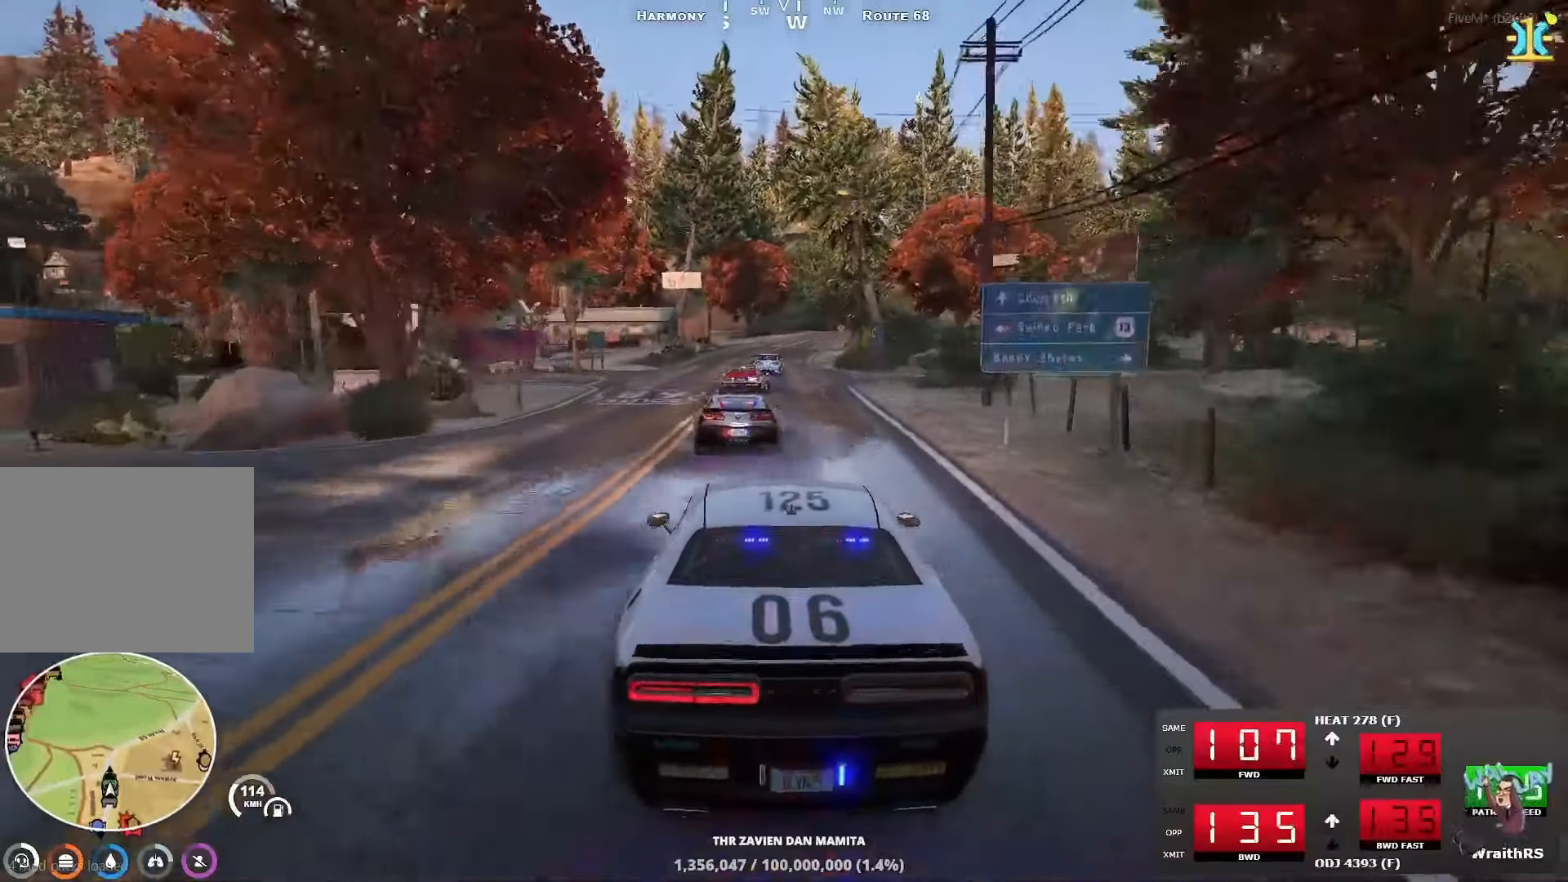
{"keys": [], "events": [[83, "w", "down"], [467, "w", "up"]]}